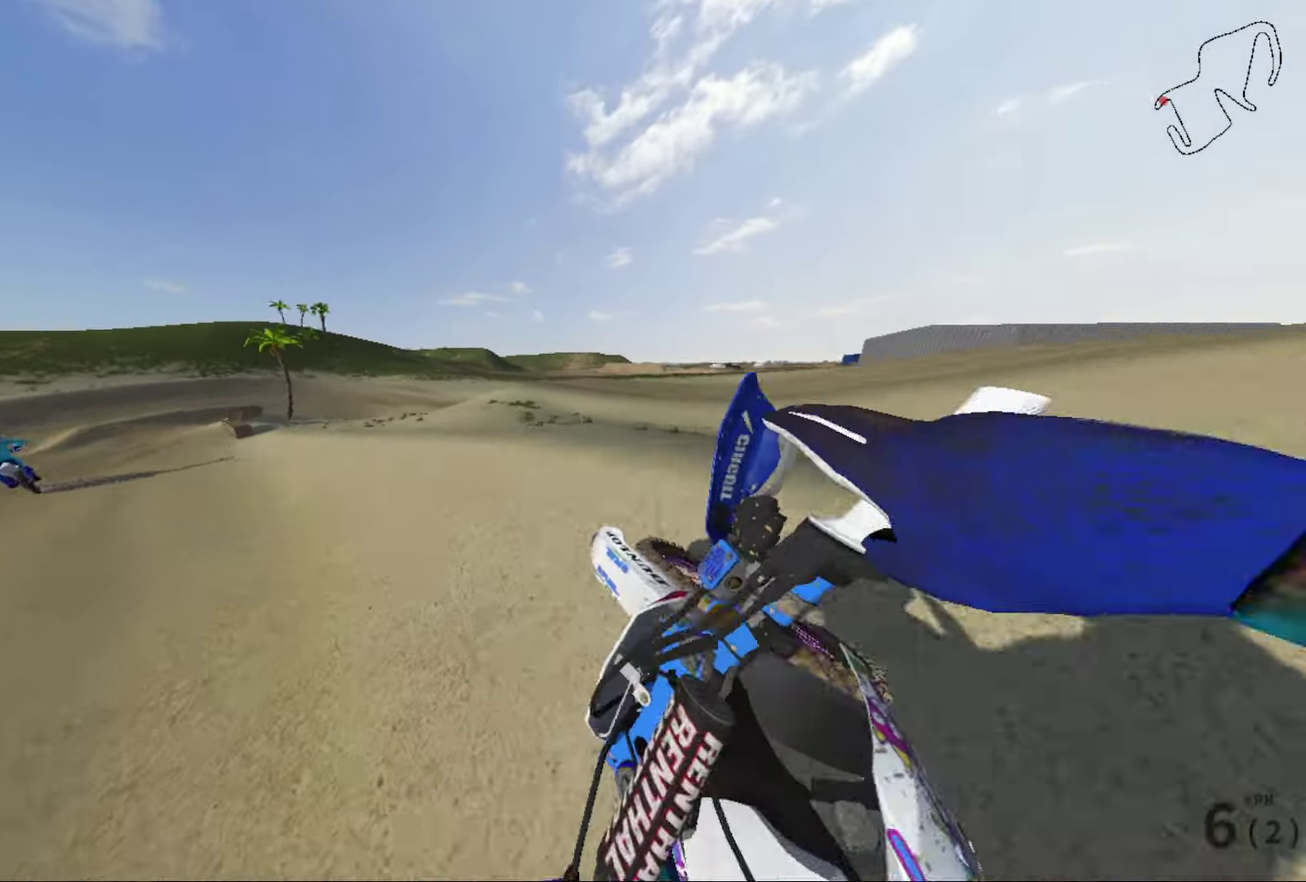
Gameplay with a controller (Xbox layout); each line is a JSON object with the inputs held at the frame after it (dt_ms = milliseconds from this image to that frame). "events" lists button and stick changes between this image and that frame as [ms after this image, input, new state], when the widget could be followed in between.
{"dt_ms": 401, "buttons": ["R2"], "left_stick": "center", "right_stick": "left", "events": [[134, "left_stick", "center"], [167, "R2", "down"]]}
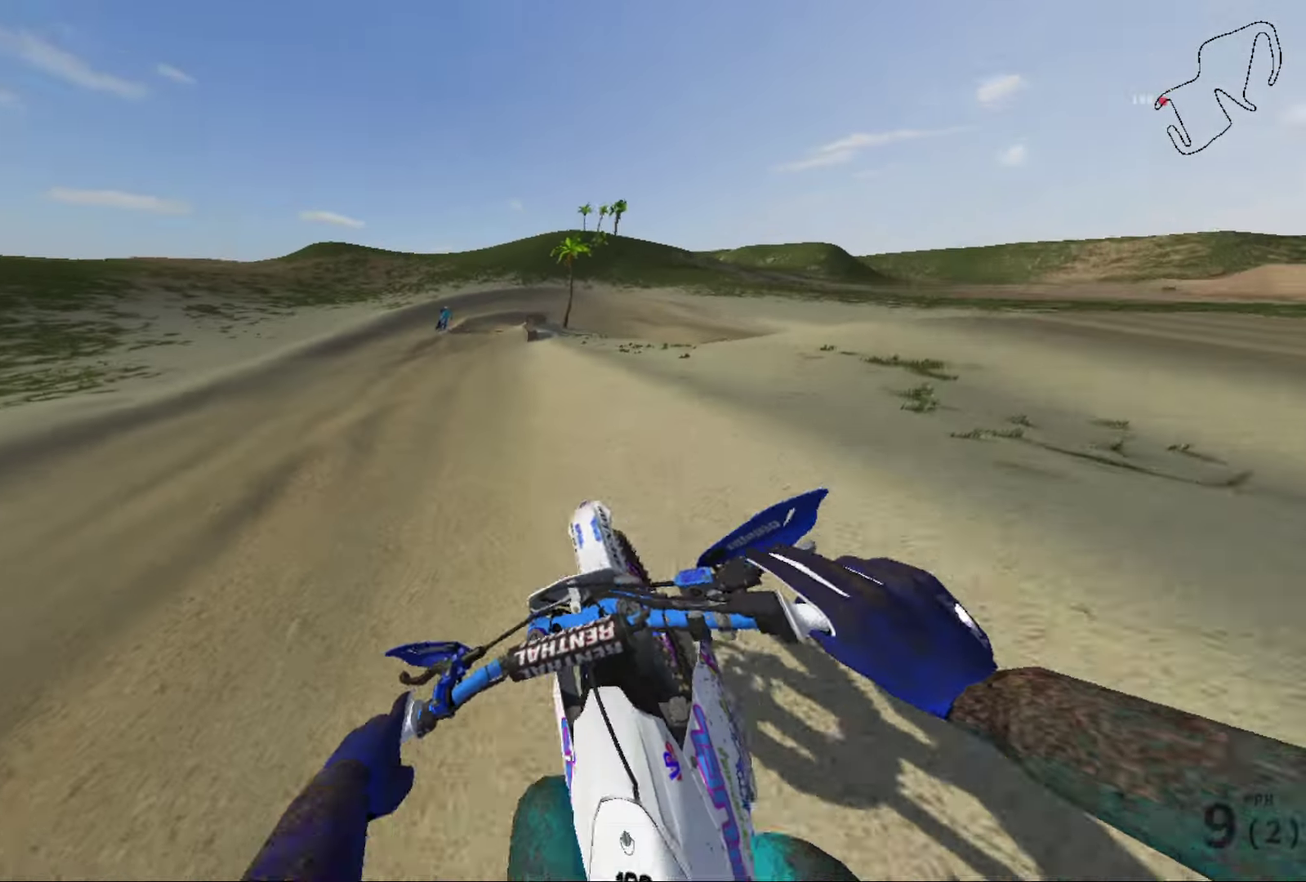
{"dt_ms": 600, "buttons": ["R2"], "left_stick": "center", "right_stick": "center", "events": [[33, "R2", "up"], [100, "right_stick", "center"], [233, "R2", "down"], [300, "DPAD_LEFT", "down"], [367, "DPAD_LEFT", "up"]]}
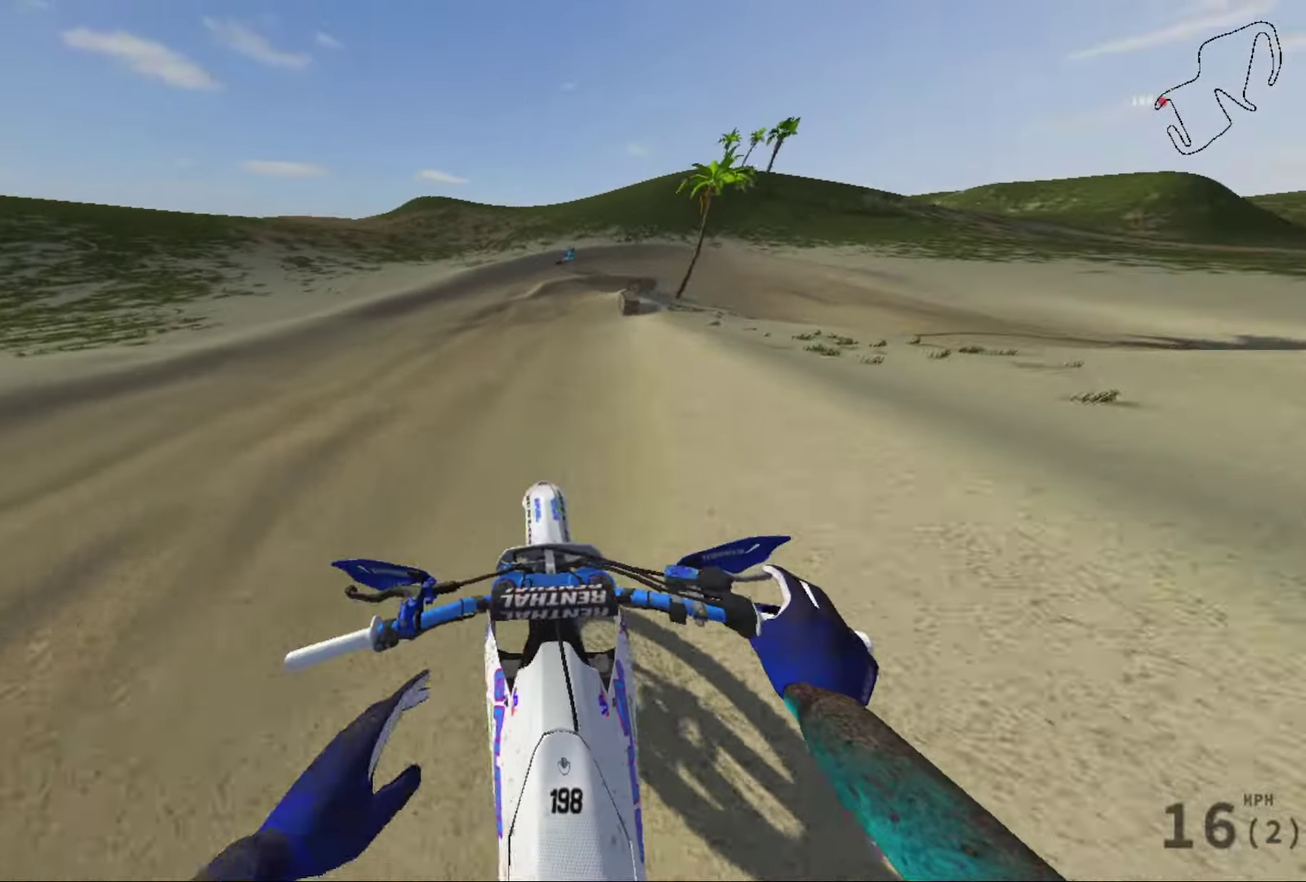
{"dt_ms": 501, "buttons": ["R2"], "left_stick": "center", "right_stick": "center", "events": [[201, "left_stick", "left"], [367, "left_stick", "center"]]}
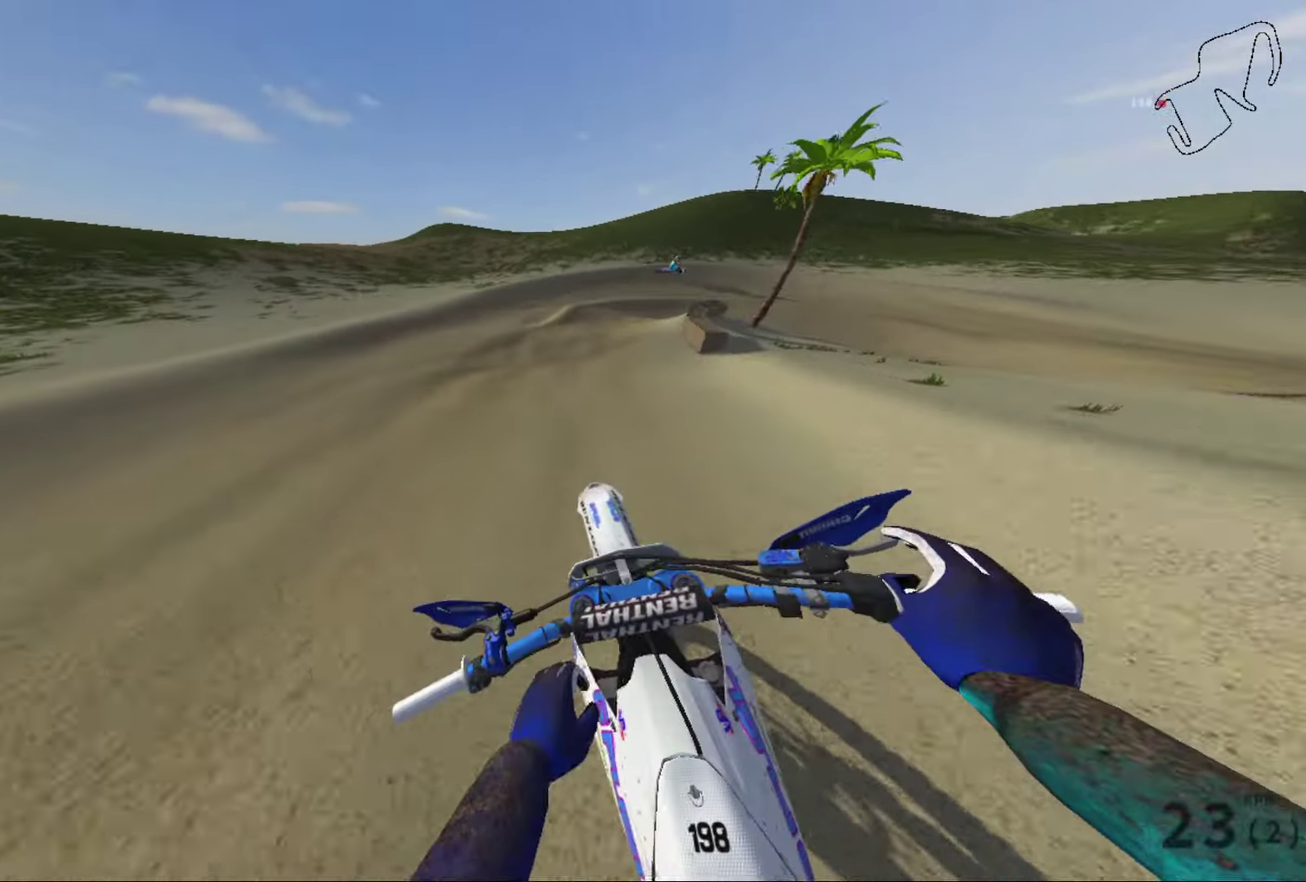
{"dt_ms": 500, "buttons": [], "left_stick": "right", "right_stick": "right", "events": [[267, "R2", "up"], [334, "left_stick", "right"], [467, "right_stick", "right"]]}
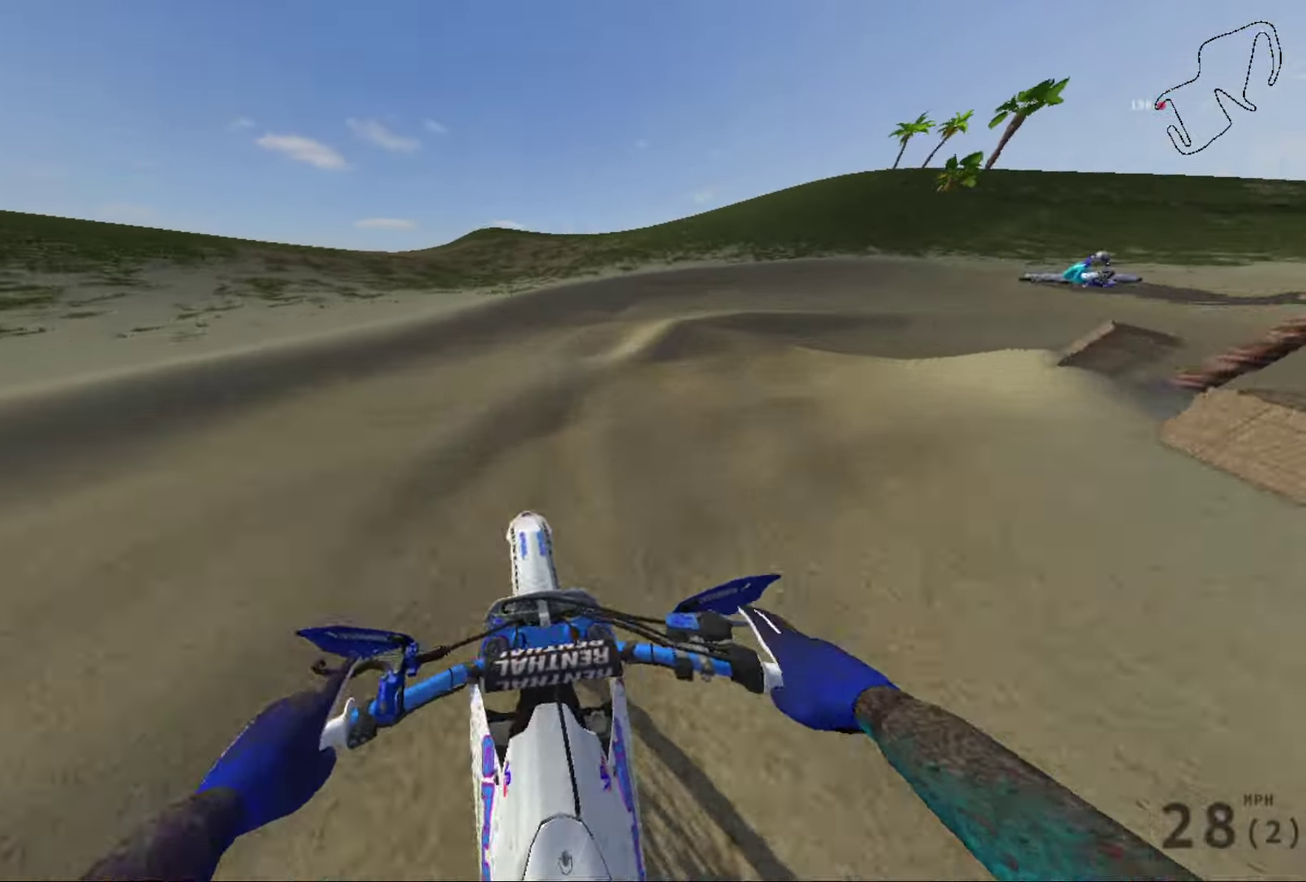
{"dt_ms": 301, "buttons": ["R2"], "left_stick": "right", "right_stick": "right", "events": [[167, "R2", "down"]]}
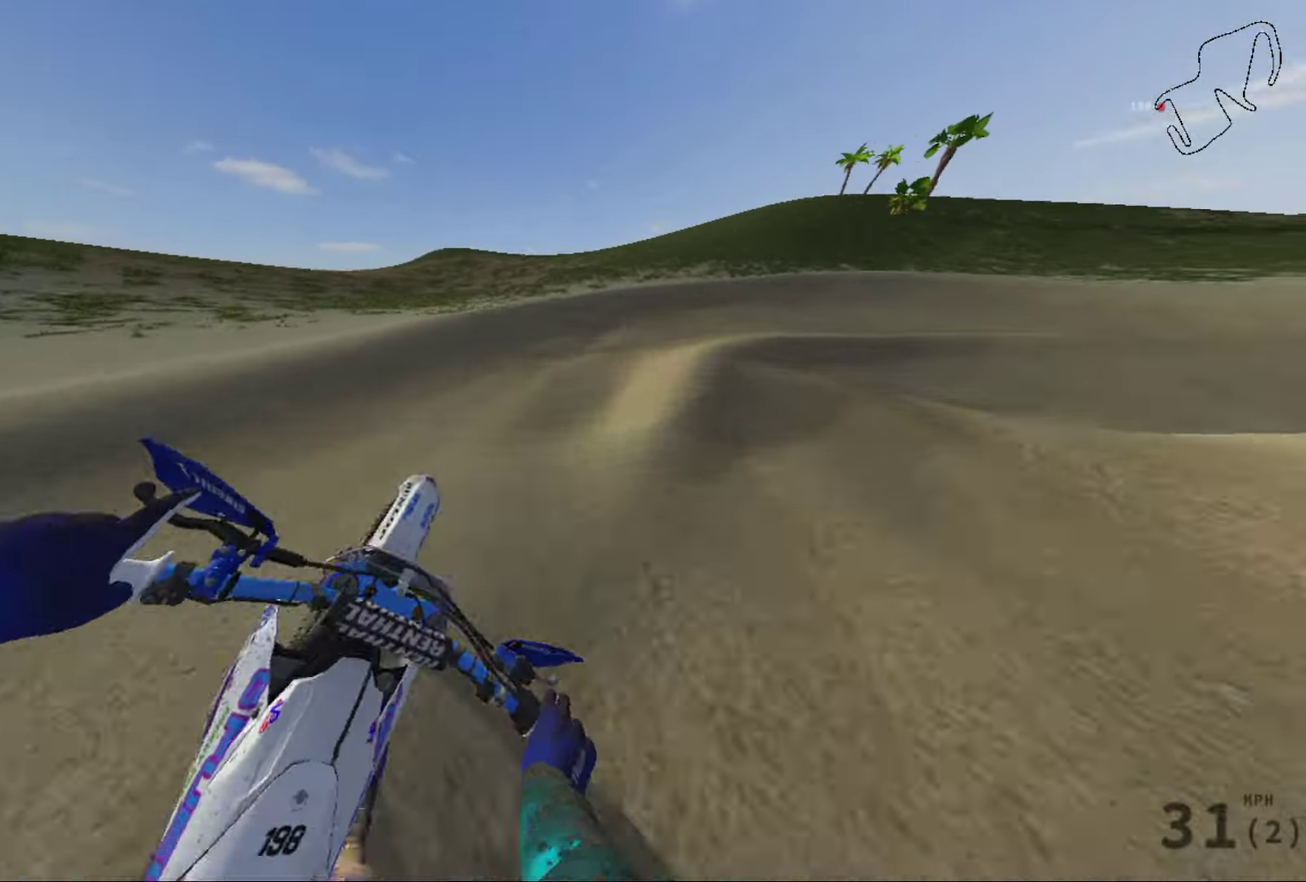
{"dt_ms": 901, "buttons": ["R2"], "left_stick": "right", "right_stick": "right", "events": [[33, "R2", "up"], [333, "R2", "down"], [534, "R2", "up"], [767, "R2", "down"]]}
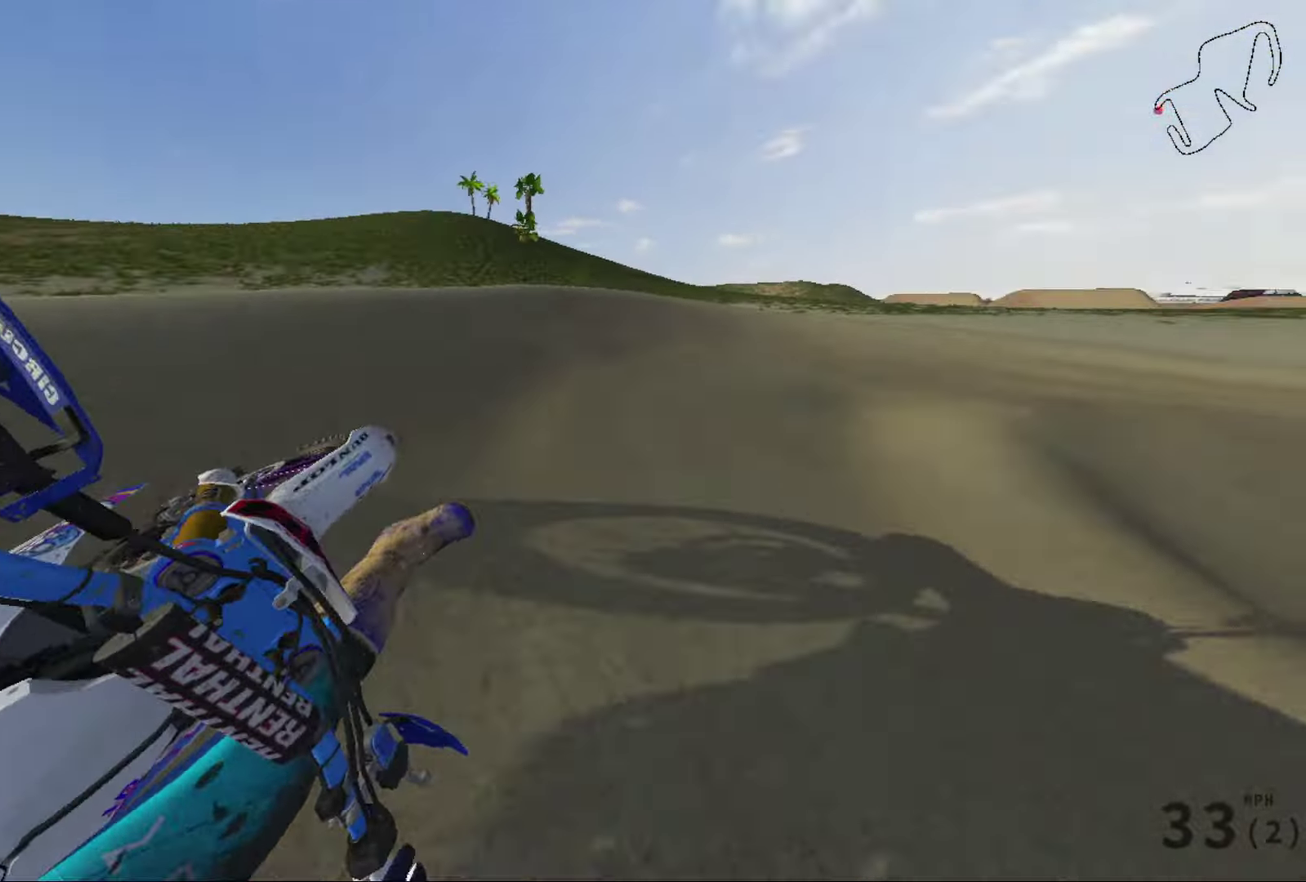
{"dt_ms": 300, "buttons": [], "left_stick": "right", "right_stick": "right", "events": [[33, "R2", "up"]]}
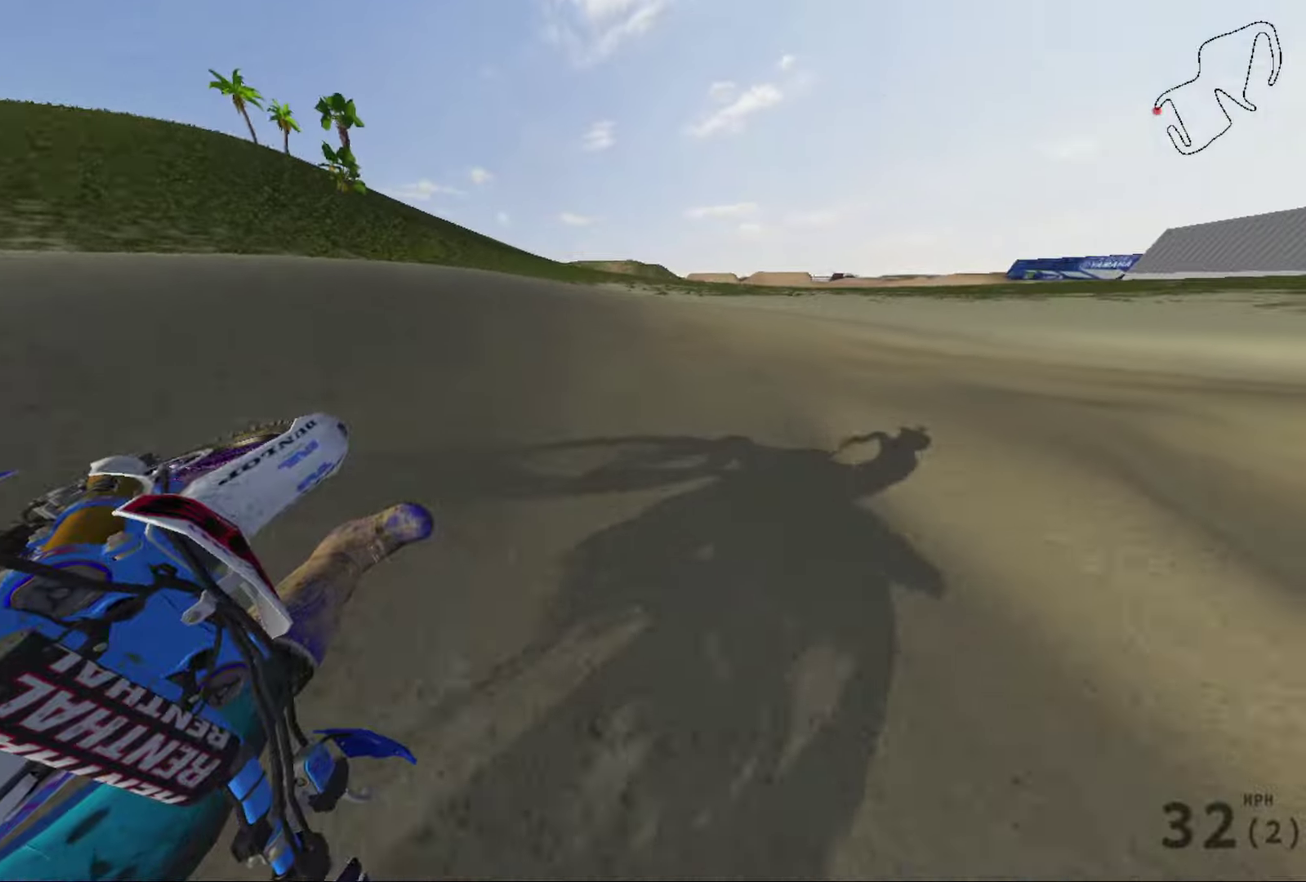
{"dt_ms": 500, "buttons": [], "left_stick": "right", "right_stick": "right", "events": [[100, "R2", "down"], [200, "R2", "up"]]}
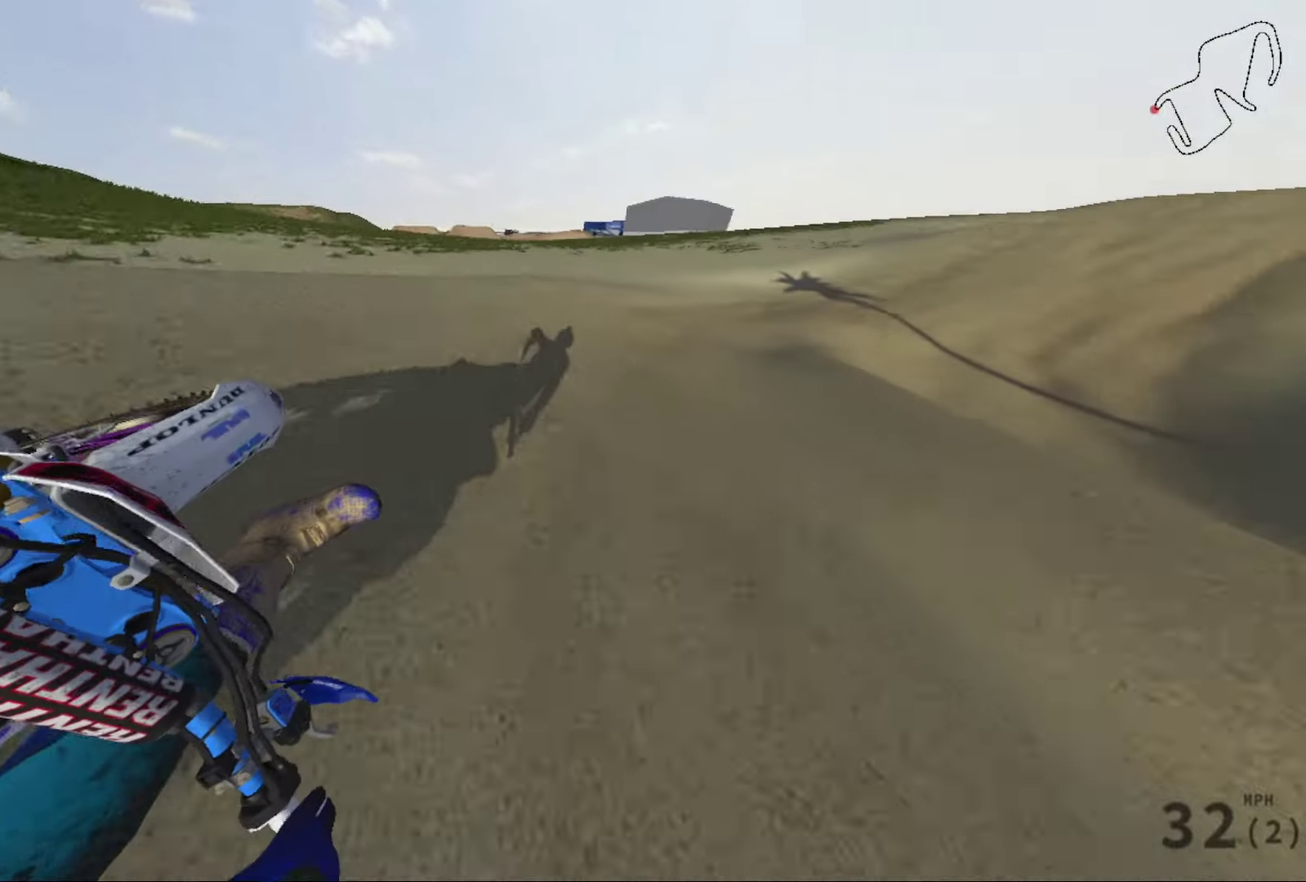
{"dt_ms": 501, "buttons": ["R2"], "left_stick": "right", "right_stick": "center", "events": [[101, "R2", "down"], [167, "left_stick", "center"], [301, "right_stick", "center"], [367, "left_stick", "right"]]}
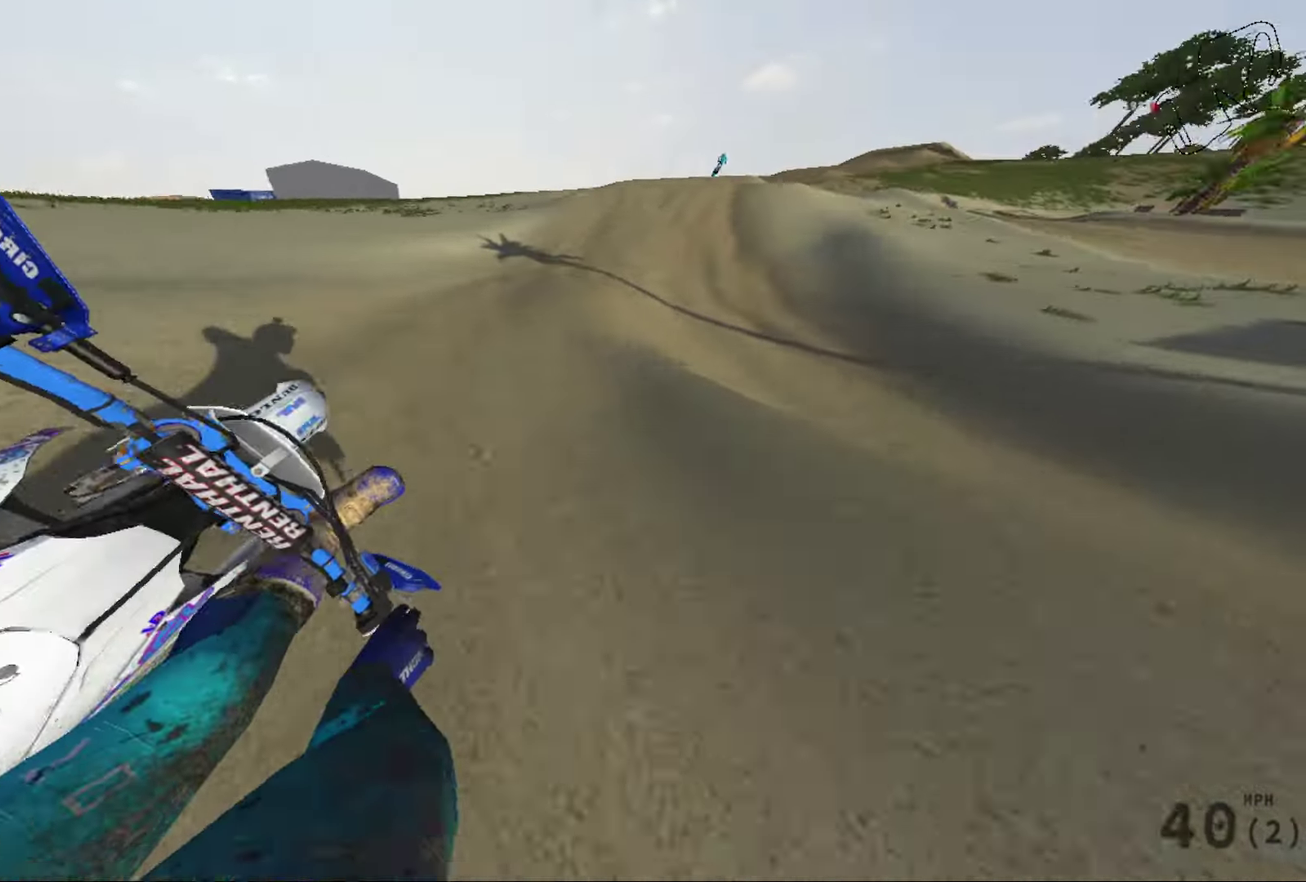
{"dt_ms": 400, "buttons": ["R2"], "left_stick": "center", "right_stick": "center", "events": [[67, "left_stick", "center"]]}
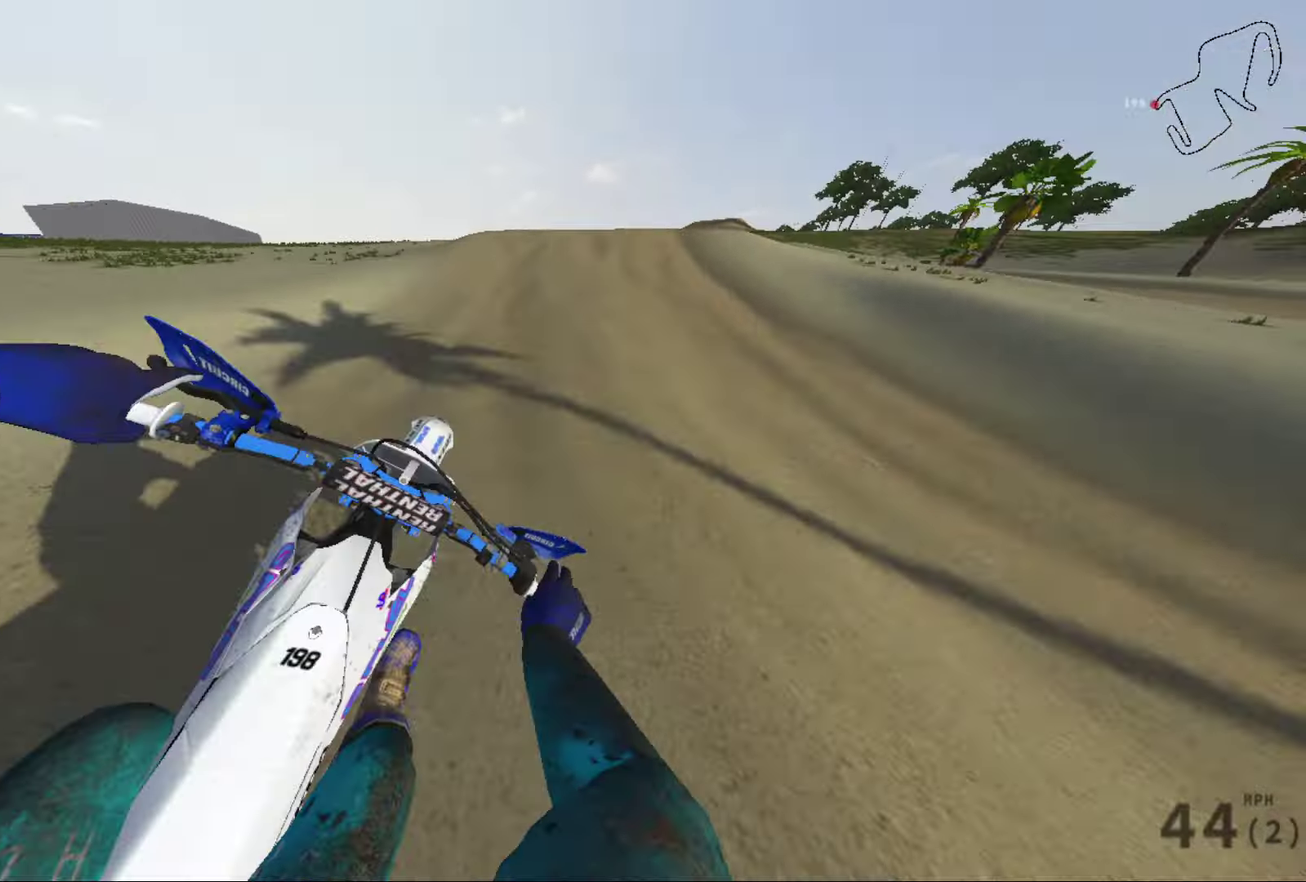
{"dt_ms": 801, "buttons": [], "left_stick": "left", "right_stick": "up-right", "events": [[334, "right_stick", "down-right"], [367, "left_stick", "right"], [534, "left_stick", "center"], [568, "right_stick", "up-right"], [668, "R2", "up"], [768, "left_stick", "left"]]}
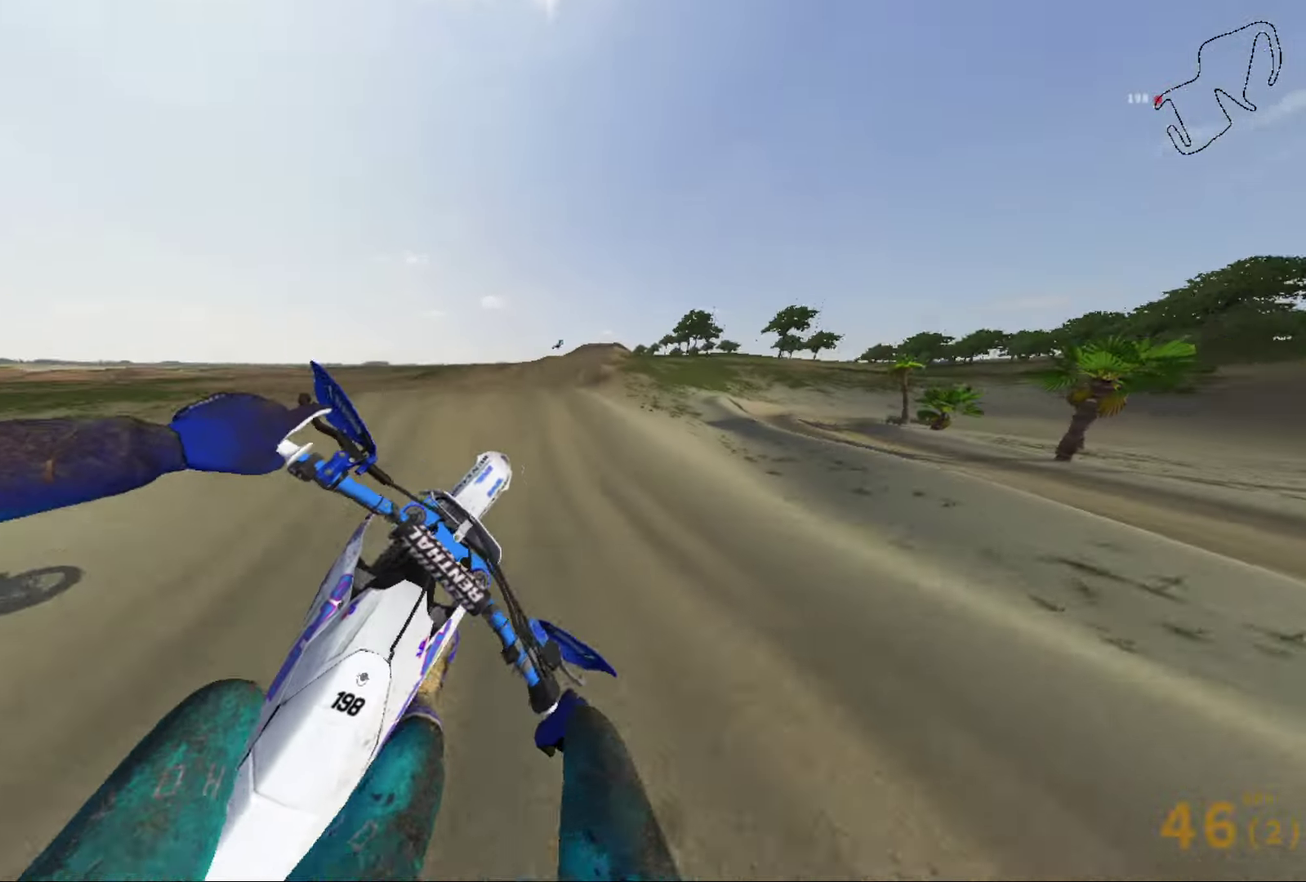
{"dt_ms": 300, "buttons": [], "left_stick": "right", "right_stick": "up", "events": [[167, "left_stick", "center"], [234, "right_stick", "up"], [267, "left_stick", "right"]]}
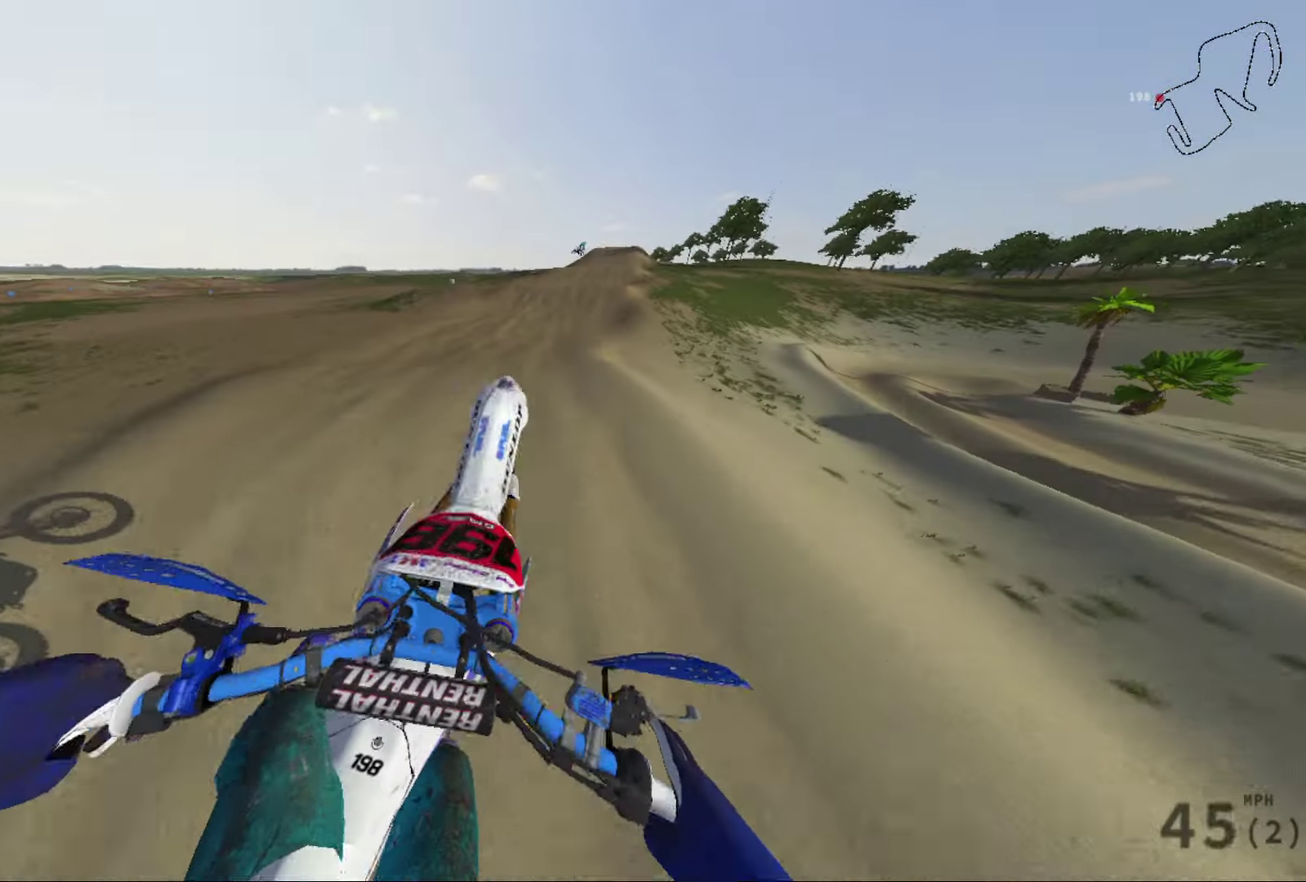
{"dt_ms": 601, "buttons": ["R2"], "left_stick": "down", "right_stick": "up-right", "events": [[201, "right_stick", "up-right"], [267, "left_stick", "down-right"], [367, "left_stick", "down"], [601, "R2", "down"]]}
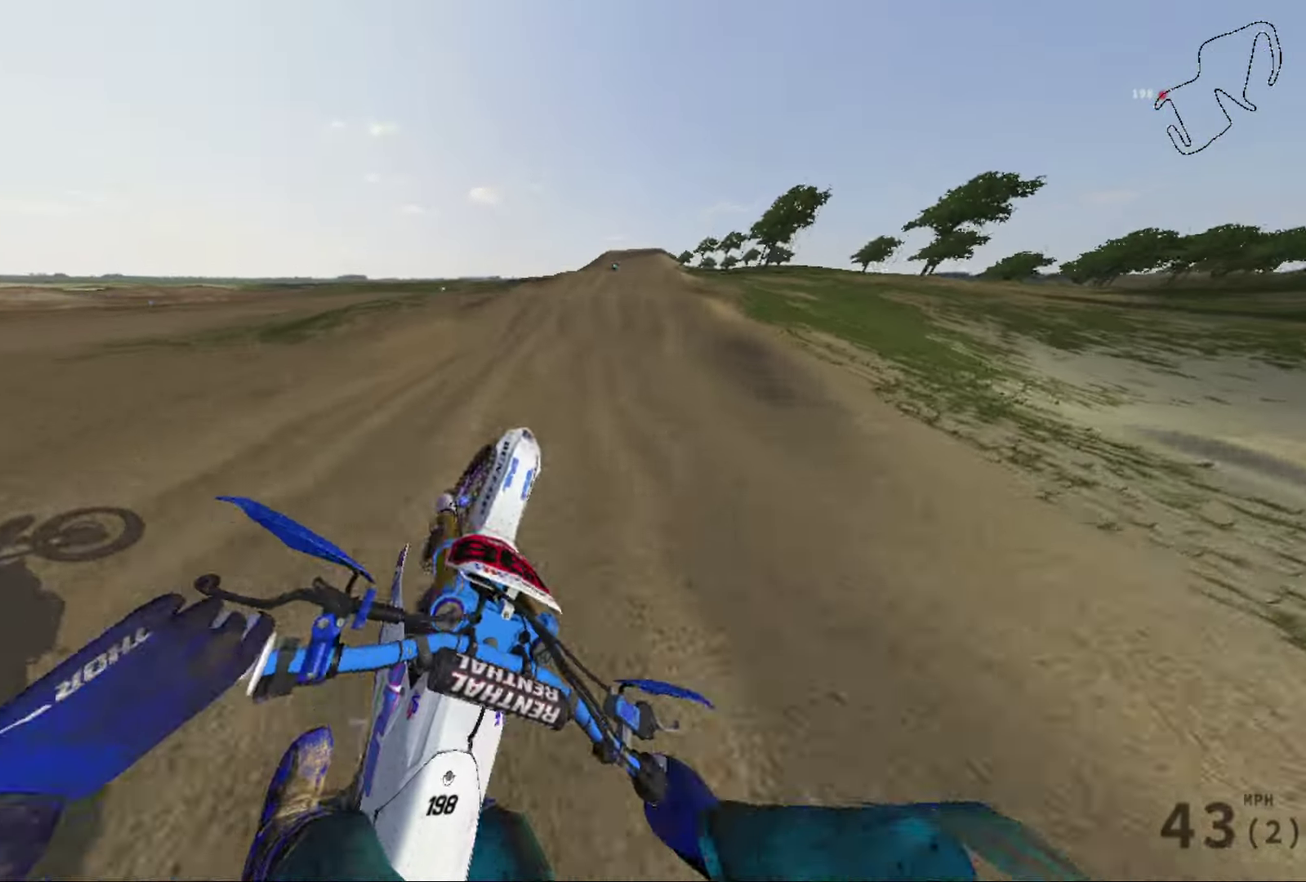
{"dt_ms": 400, "buttons": ["R2"], "left_stick": "right", "right_stick": "center", "events": [[67, "left_stick", "center"], [200, "left_stick", "right"], [300, "right_stick", "center"]]}
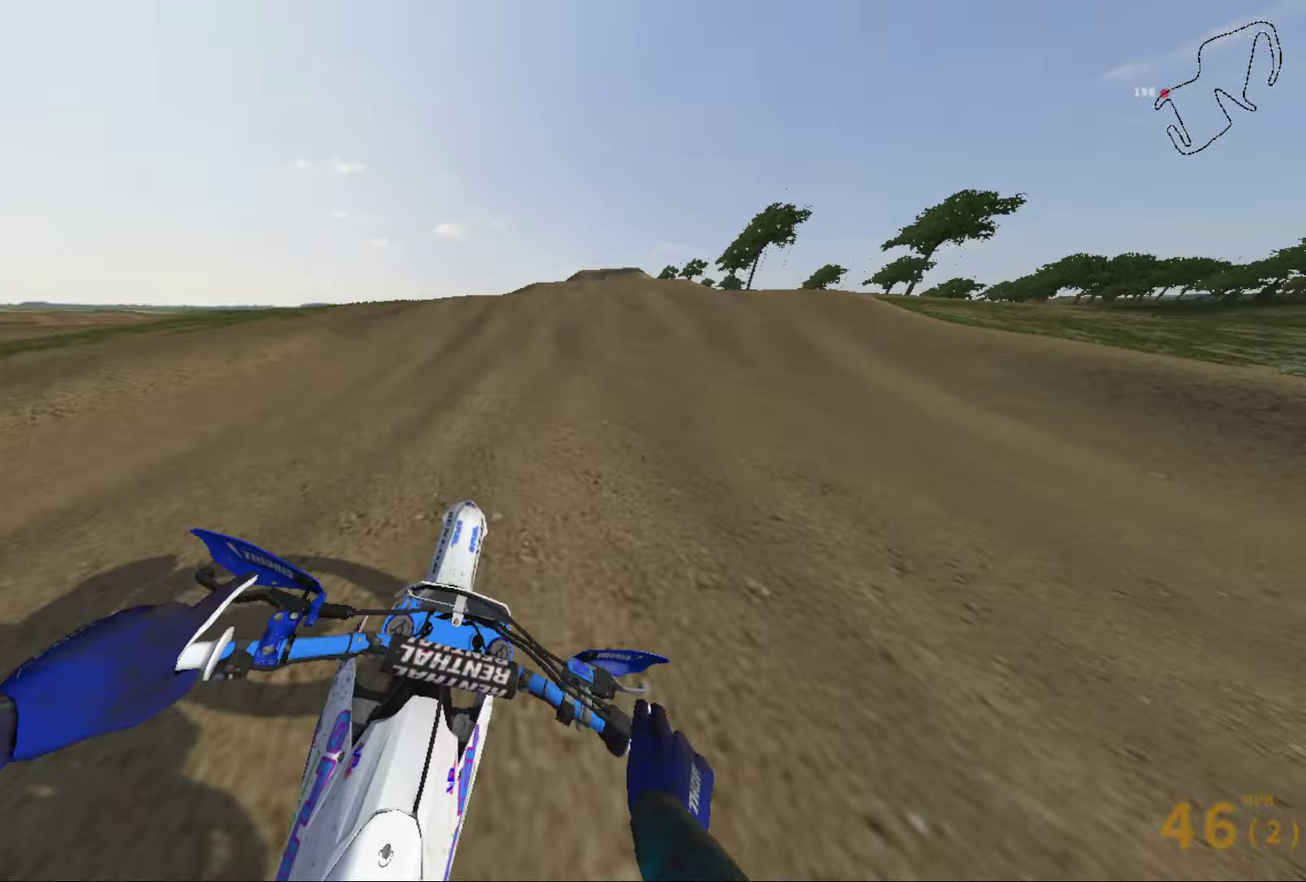
{"dt_ms": 401, "buttons": ["R2"], "left_stick": "right", "right_stick": "center", "events": []}
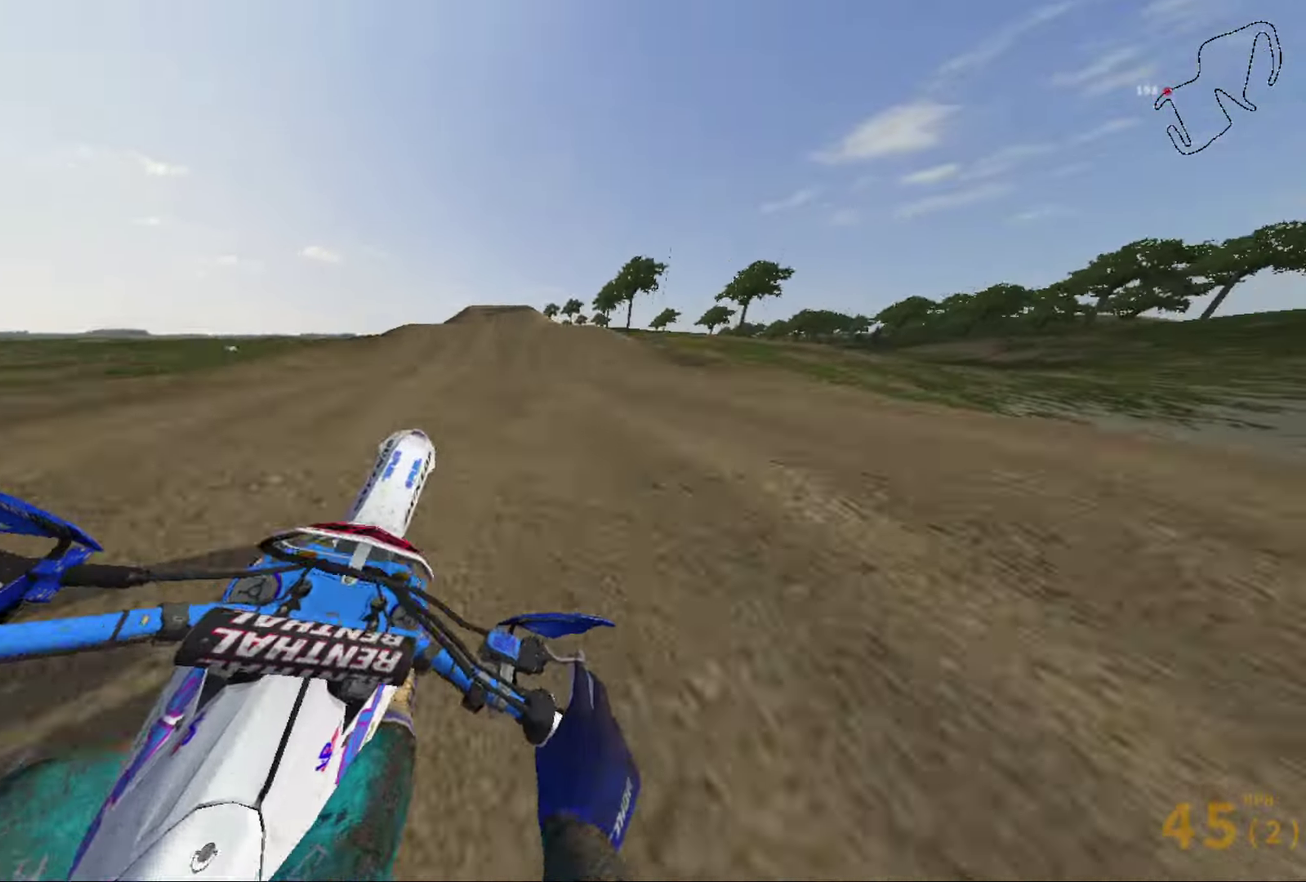
{"dt_ms": 600, "buttons": [], "left_stick": "left", "right_stick": "center", "events": [[100, "R2", "up"], [167, "left_stick", "center"], [267, "left_stick", "left"]]}
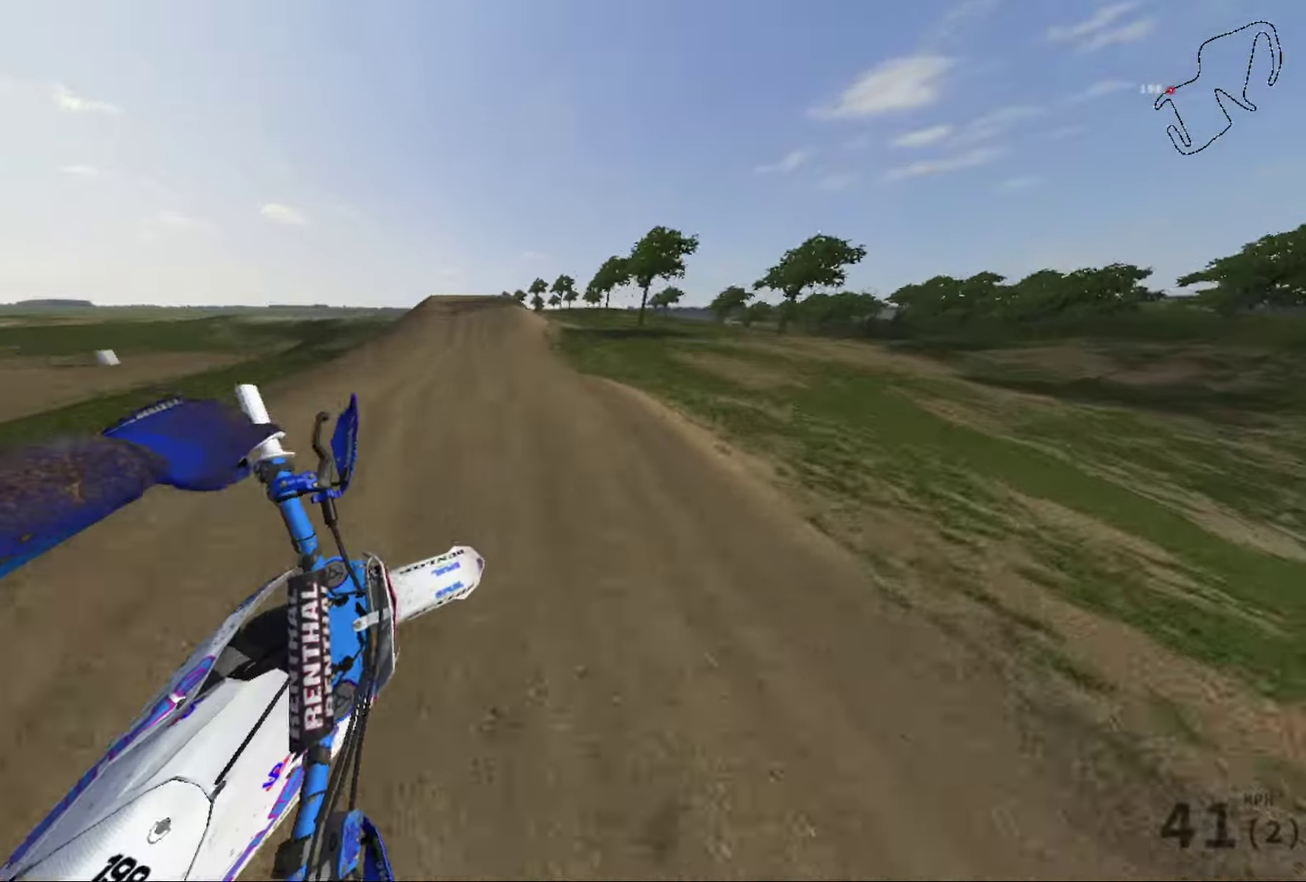
{"dt_ms": 301, "buttons": [], "left_stick": "left", "right_stick": "center", "events": []}
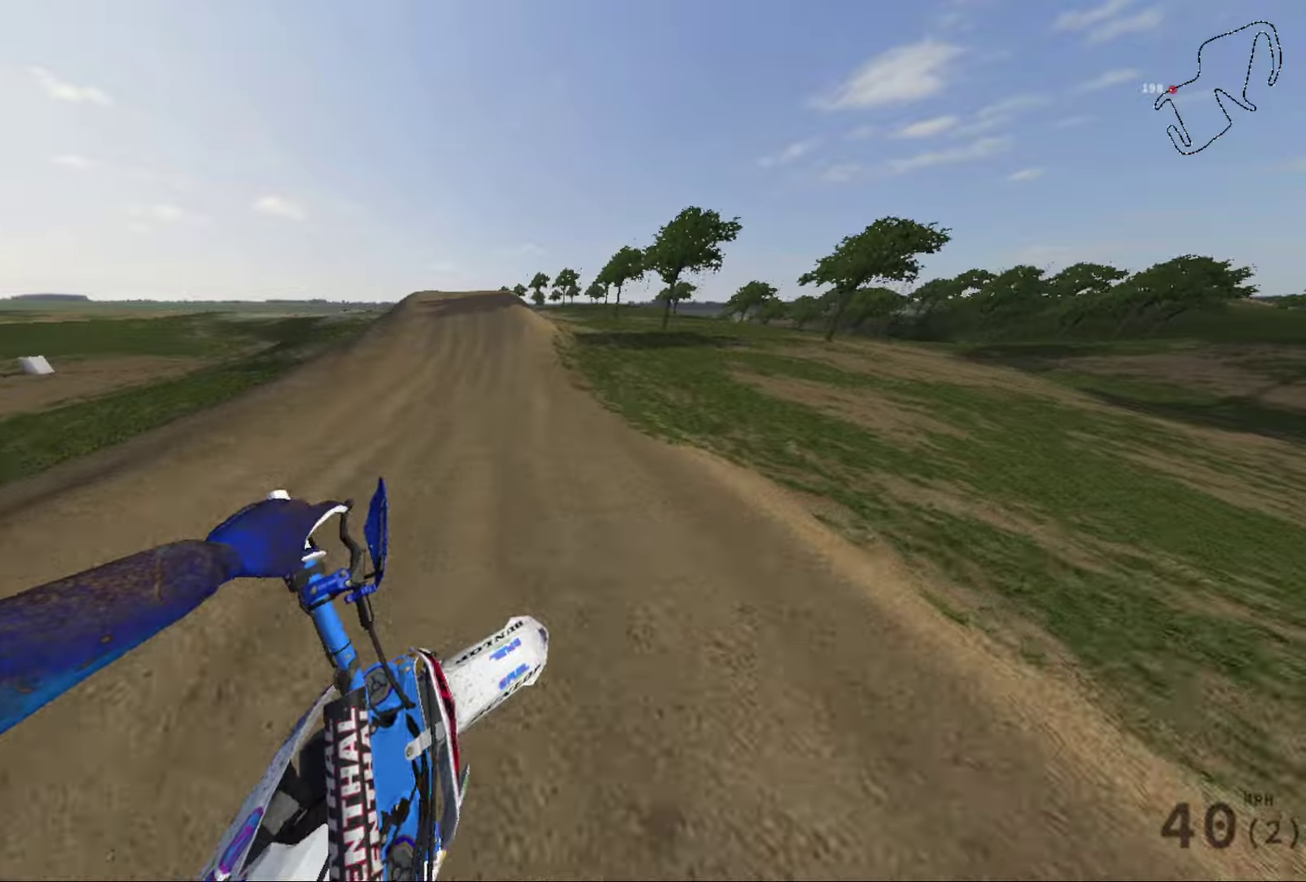
{"dt_ms": 801, "buttons": ["R2"], "left_stick": "center", "right_stick": "center", "events": [[267, "right_stick", "up-left"], [300, "R2", "down"], [333, "right_stick", "center"], [500, "left_stick", "center"], [600, "B", "down"], [700, "B", "up"]]}
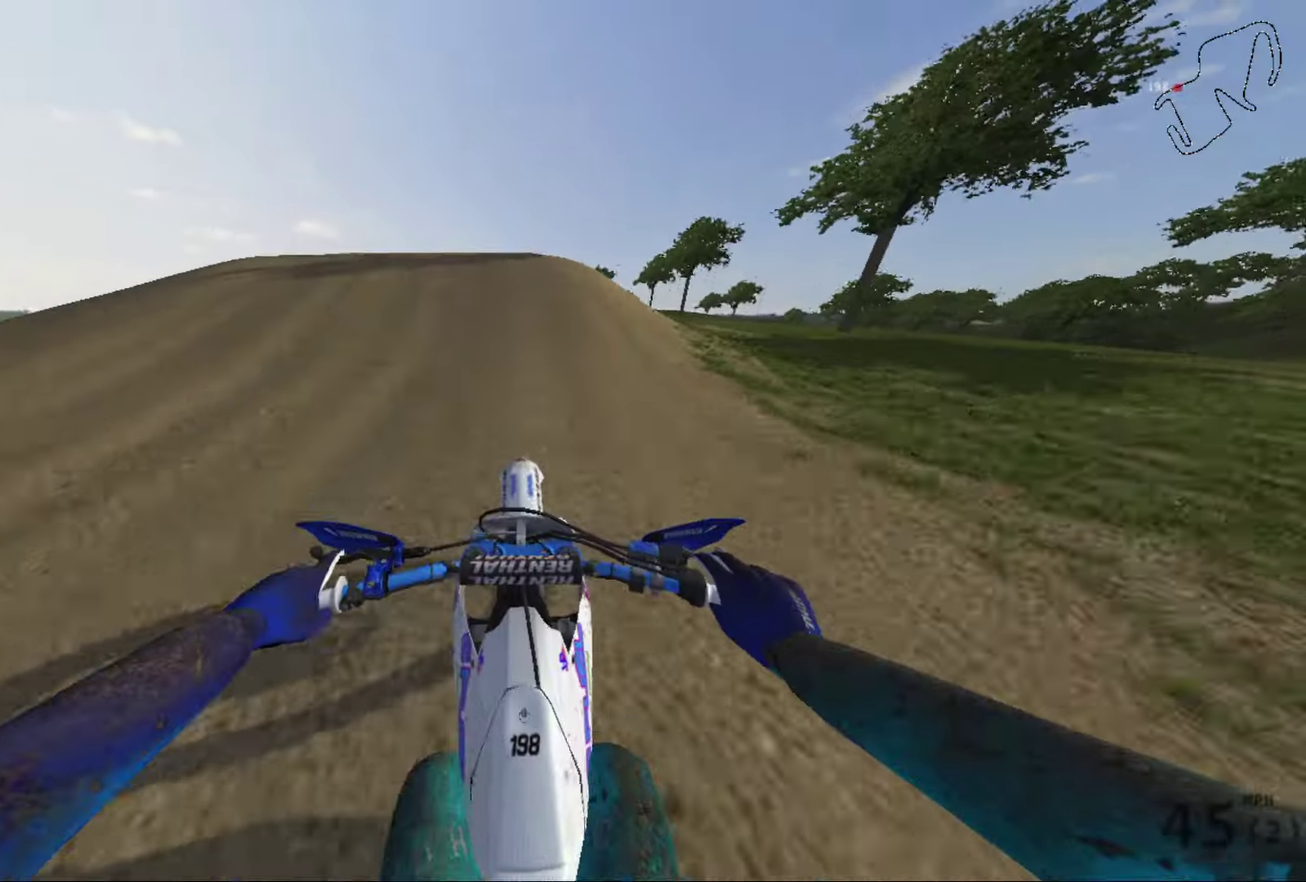
{"dt_ms": 400, "buttons": ["R2"], "left_stick": "left", "right_stick": "left", "events": [[100, "R2", "up"], [100, "left_stick", "left"], [200, "right_stick", "down-left"], [266, "R2", "down"], [266, "right_stick", "left"]]}
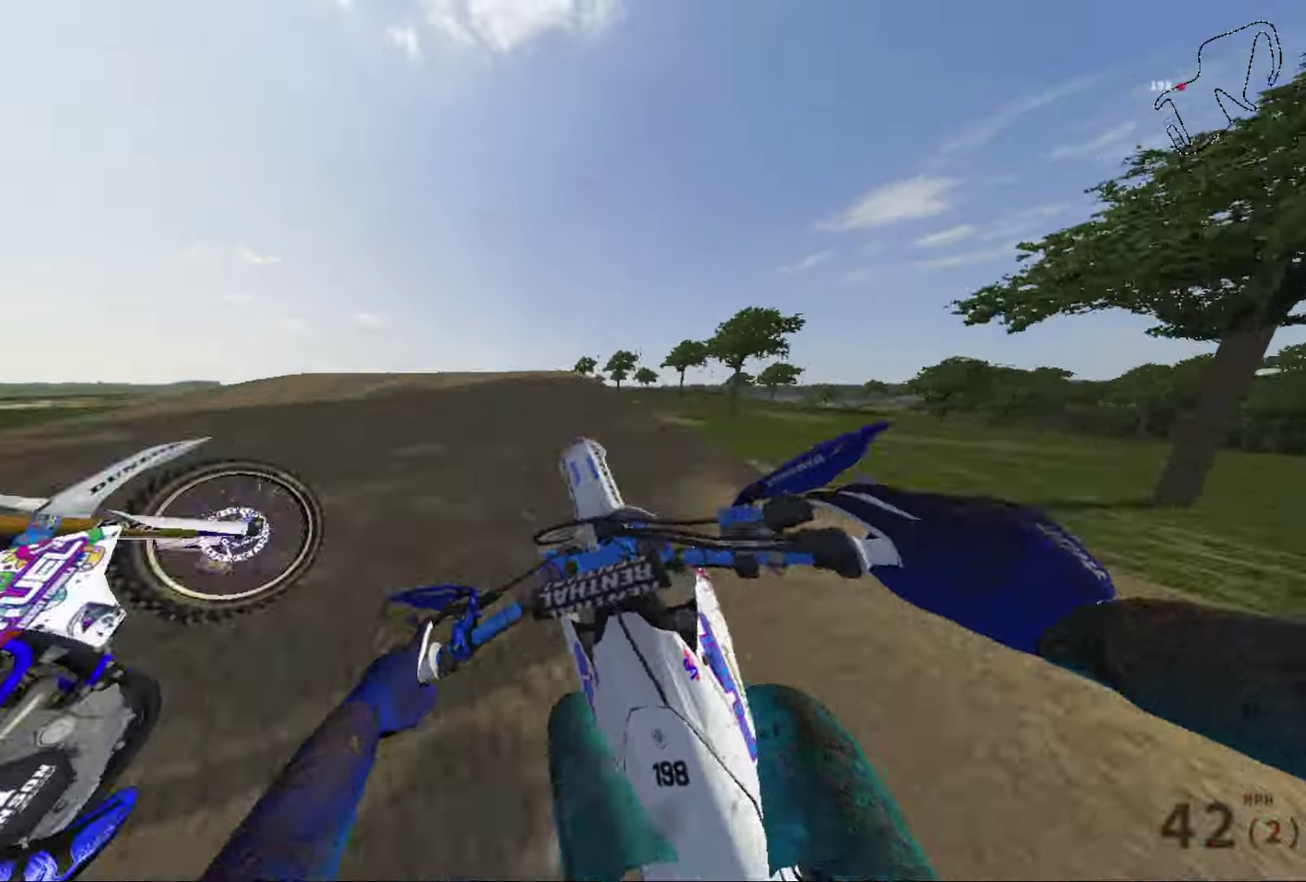
{"dt_ms": 500, "buttons": [], "left_stick": "center", "right_stick": "left", "events": [[33, "left_stick", "center"], [167, "R2", "up"]]}
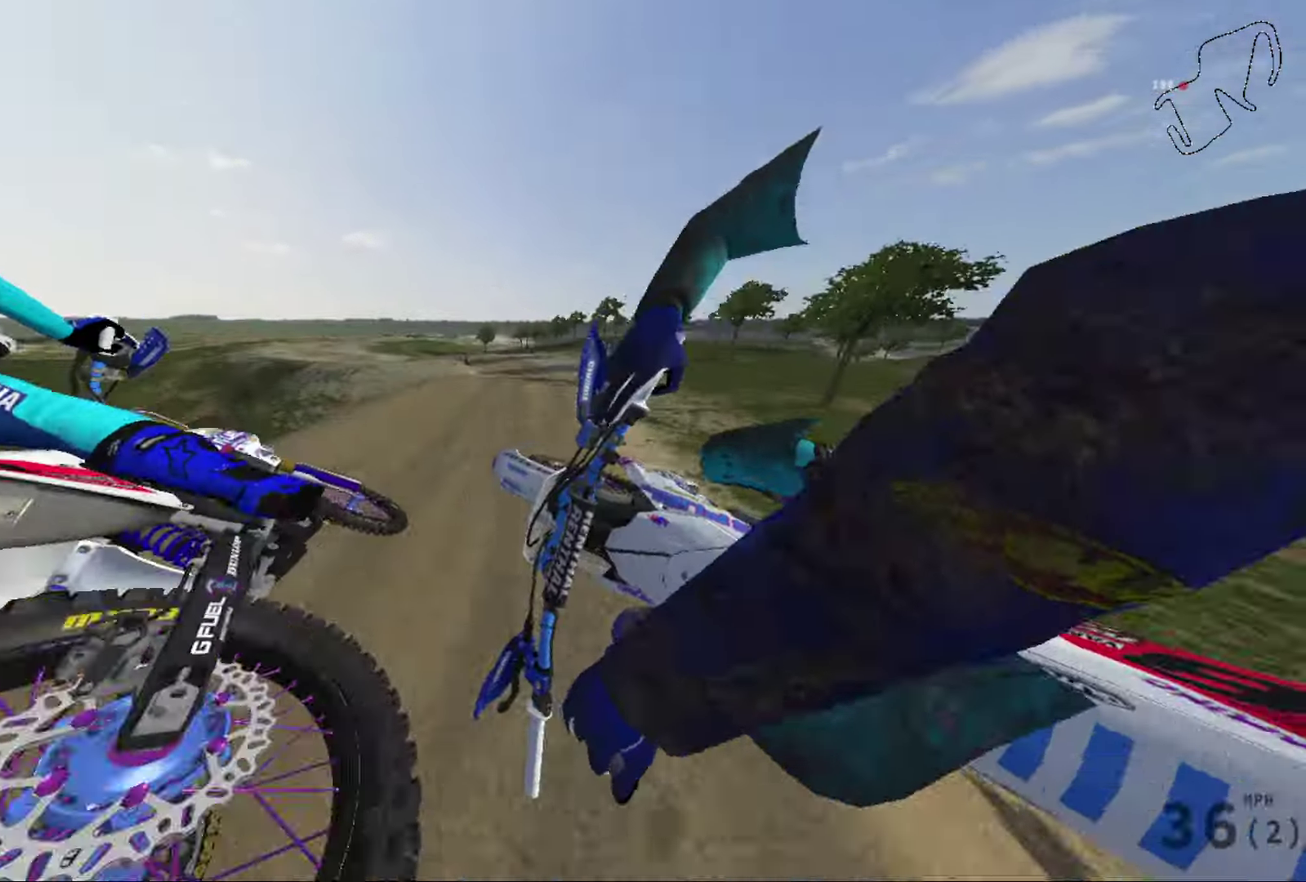
{"dt_ms": 501, "buttons": [], "left_stick": "center", "right_stick": "center", "events": [[134, "right_stick", "center"], [301, "B", "down"], [401, "B", "up"]]}
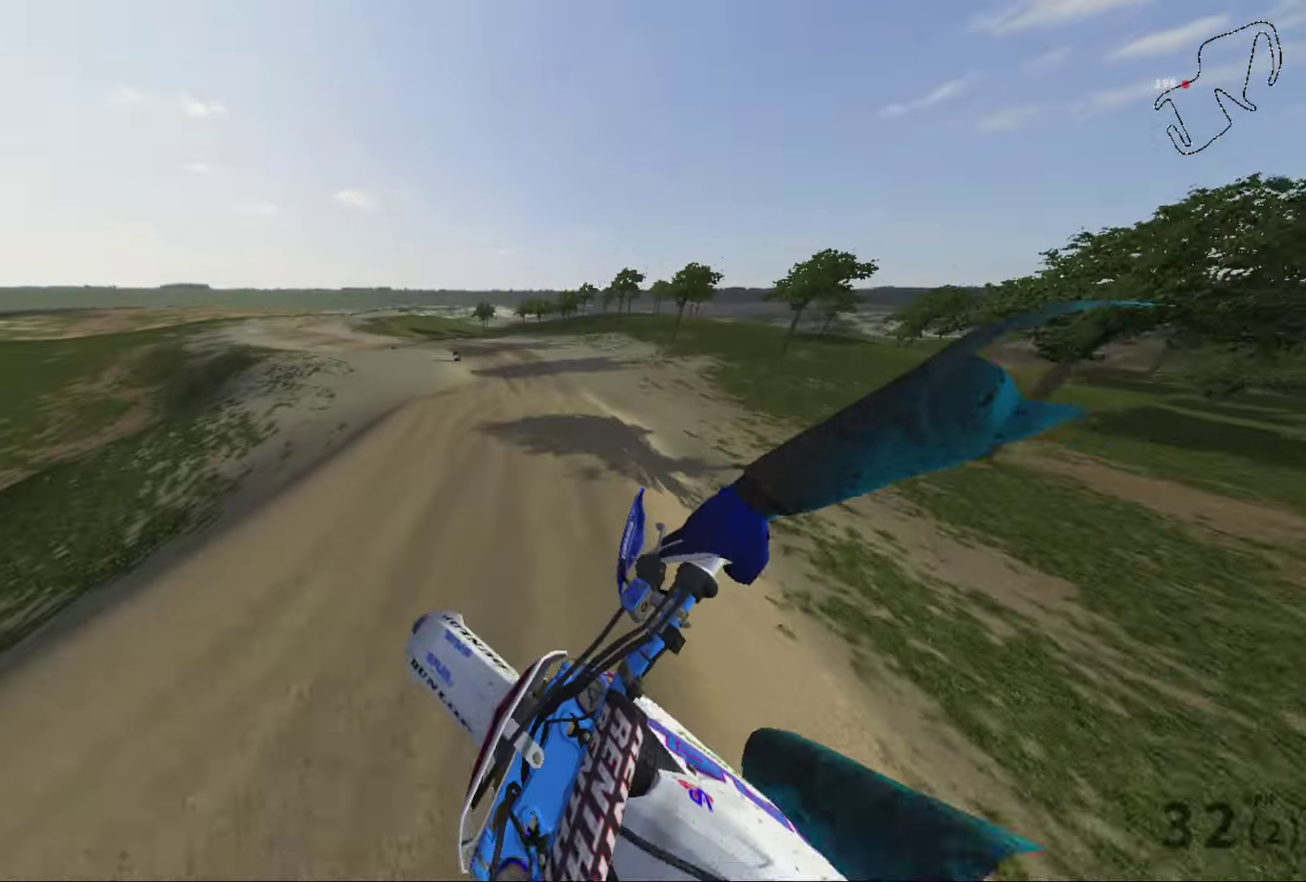
{"dt_ms": 300, "buttons": [], "left_stick": "center", "right_stick": "center", "events": []}
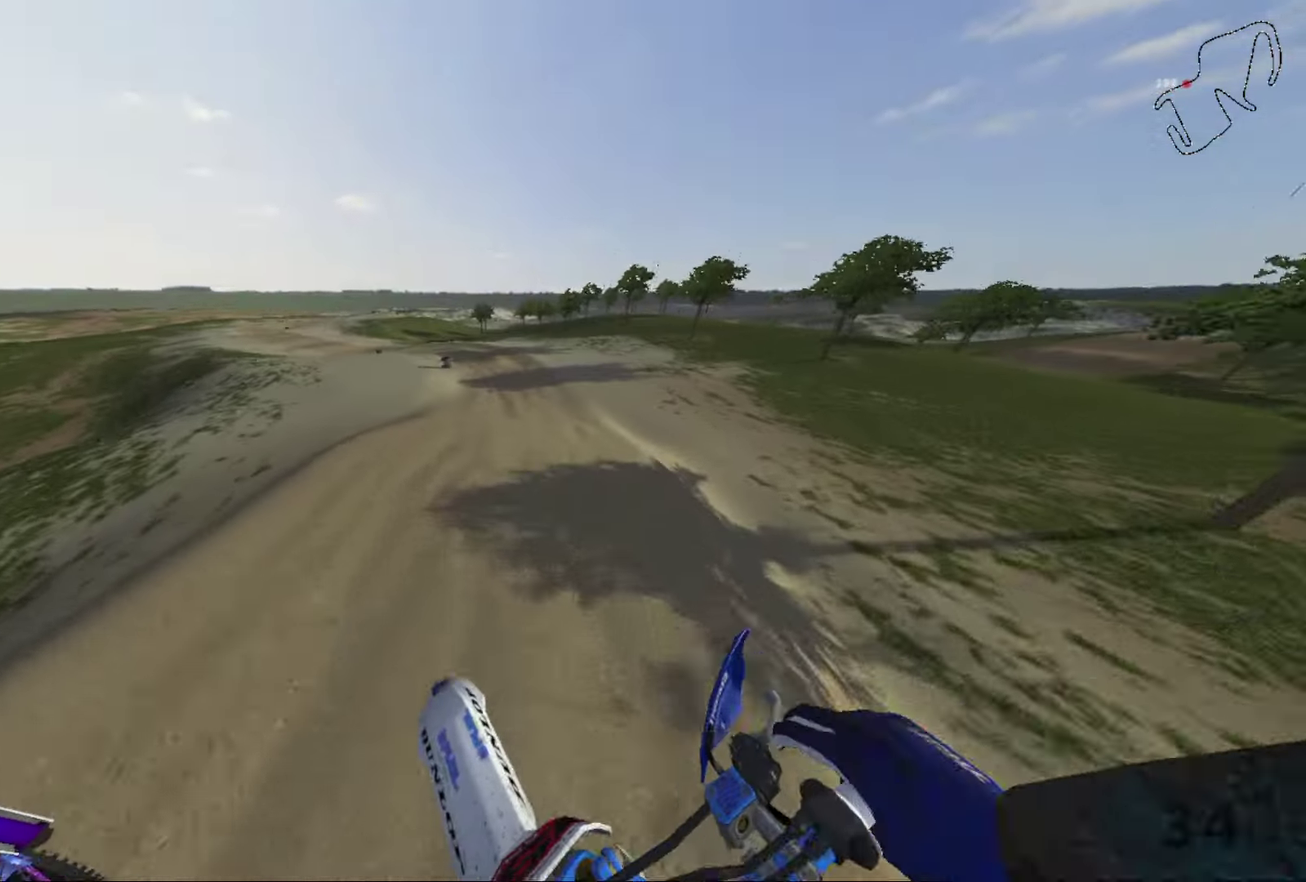
{"dt_ms": 901, "buttons": ["R2"], "left_stick": "left", "right_stick": "down", "events": [[34, "R2", "down"], [100, "right_stick", "down"], [200, "R2", "up"], [434, "left_stick", "left"], [467, "R2", "down"], [567, "left_stick", "center"], [734, "left_stick", "left"]]}
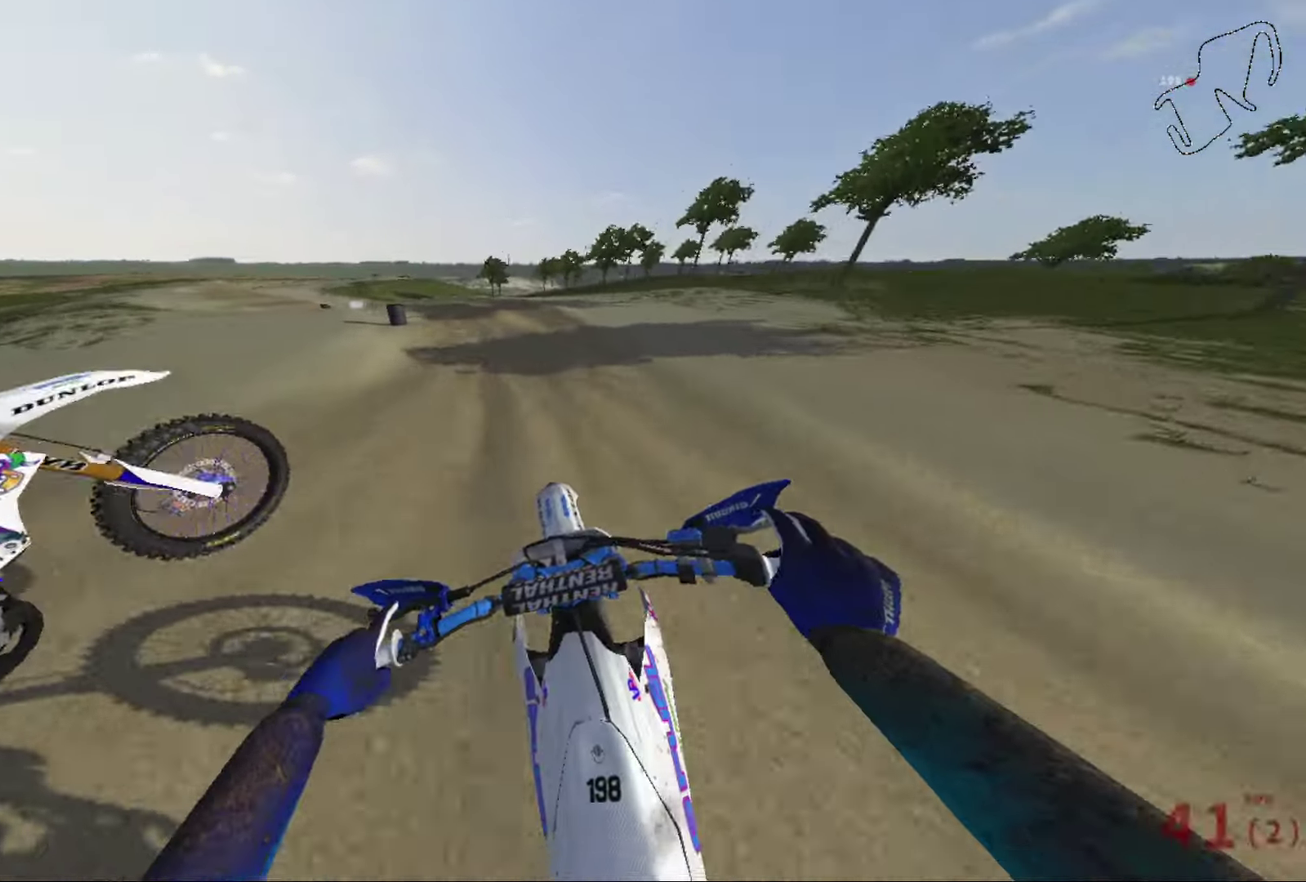
{"dt_ms": 300, "buttons": [], "left_stick": "left", "right_stick": "left", "events": [[100, "right_stick", "down-left"], [234, "right_stick", "left"], [267, "R2", "up"]]}
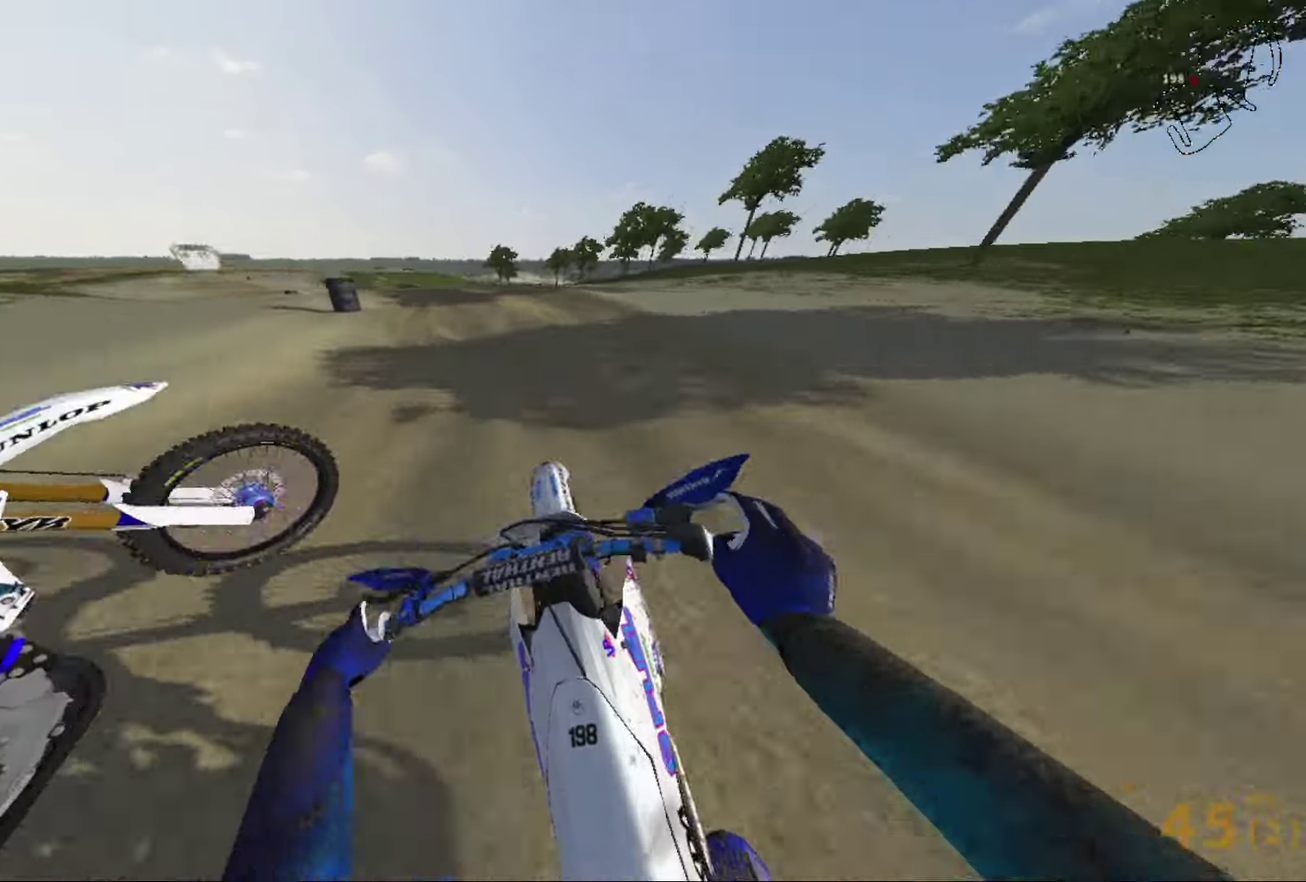
{"dt_ms": 501, "buttons": ["R2"], "left_stick": "left", "right_stick": "left", "events": [[34, "R2", "down"], [167, "R2", "up"], [434, "R2", "down"]]}
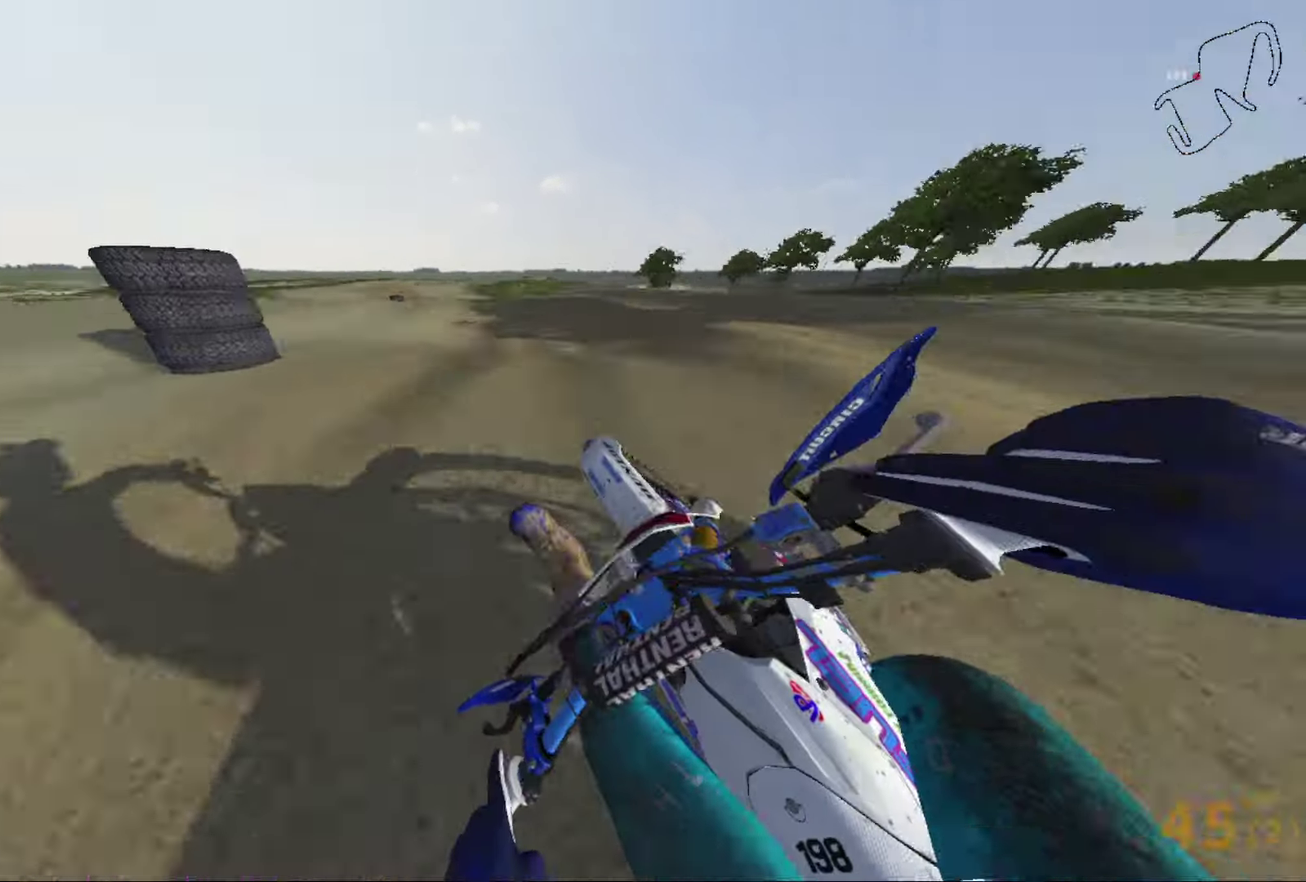
{"dt_ms": 500, "buttons": [], "left_stick": "right", "right_stick": "left", "events": [[133, "left_stick", "center"], [167, "R2", "up"], [300, "left_stick", "right"]]}
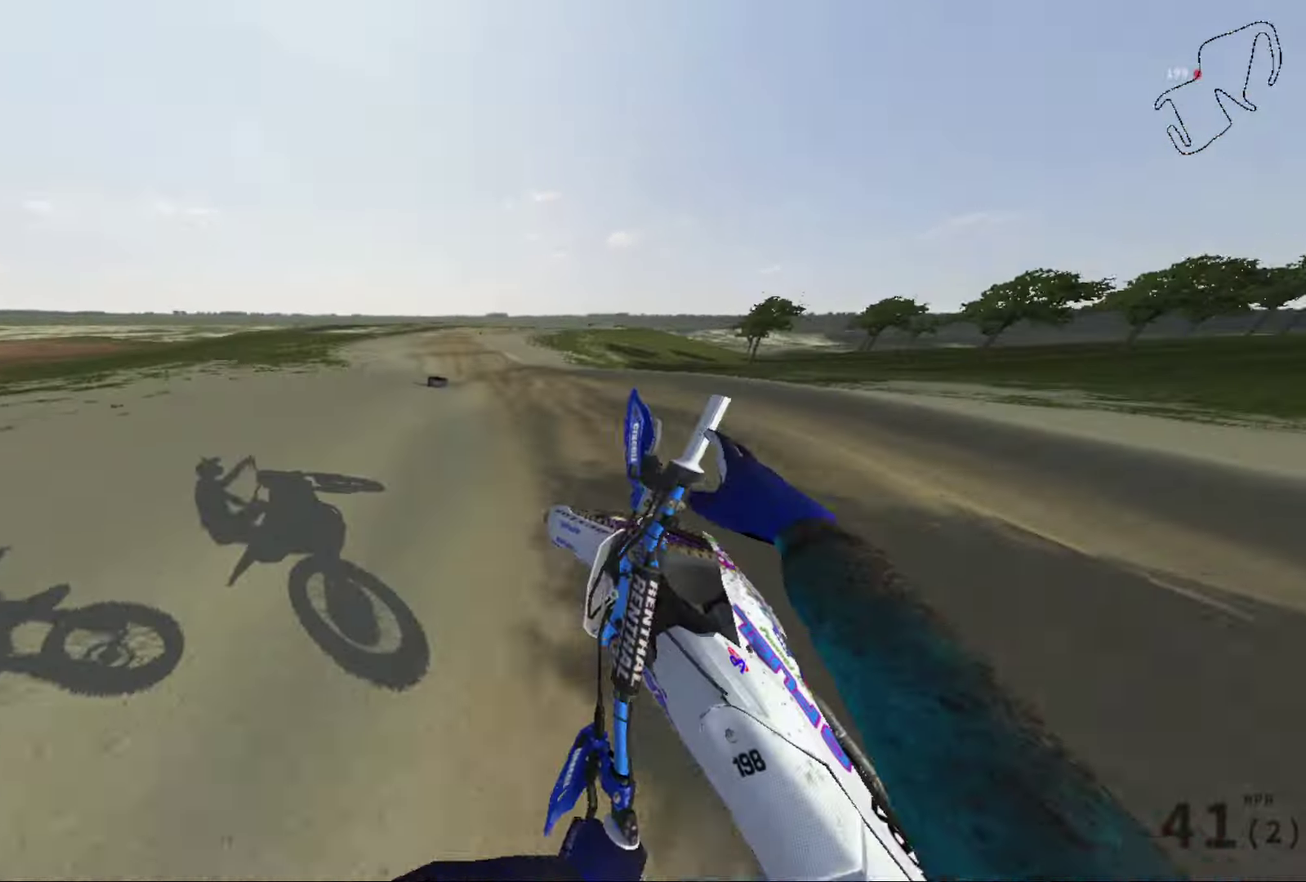
{"dt_ms": 501, "buttons": ["R2"], "left_stick": "center", "right_stick": "down-left", "events": [[34, "right_stick", "up-left"], [101, "left_stick", "center"], [334, "right_stick", "left"], [468, "R2", "down"], [468, "right_stick", "down-left"]]}
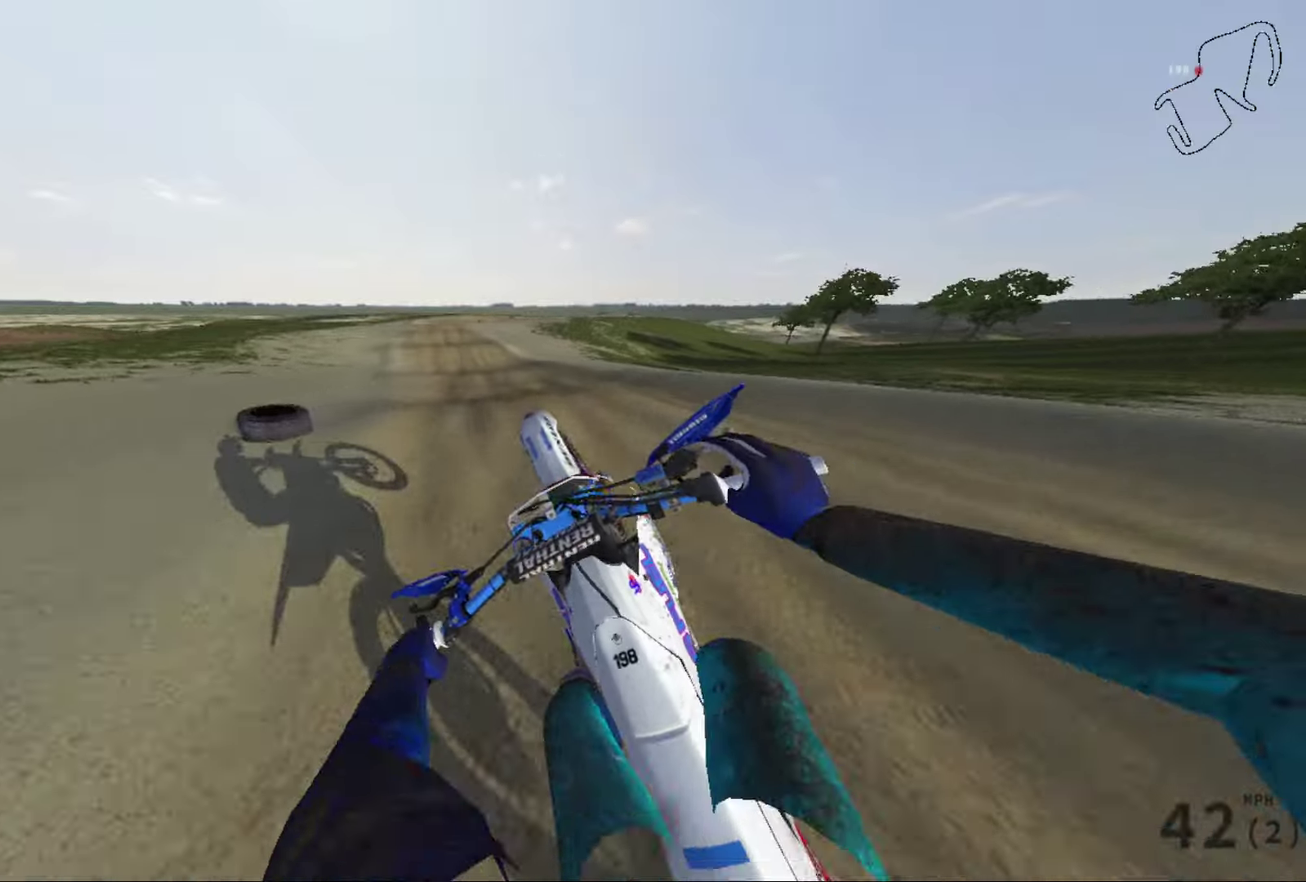
{"dt_ms": 500, "buttons": ["R2"], "left_stick": "center", "right_stick": "center", "events": [[67, "right_stick", "down"], [434, "right_stick", "center"]]}
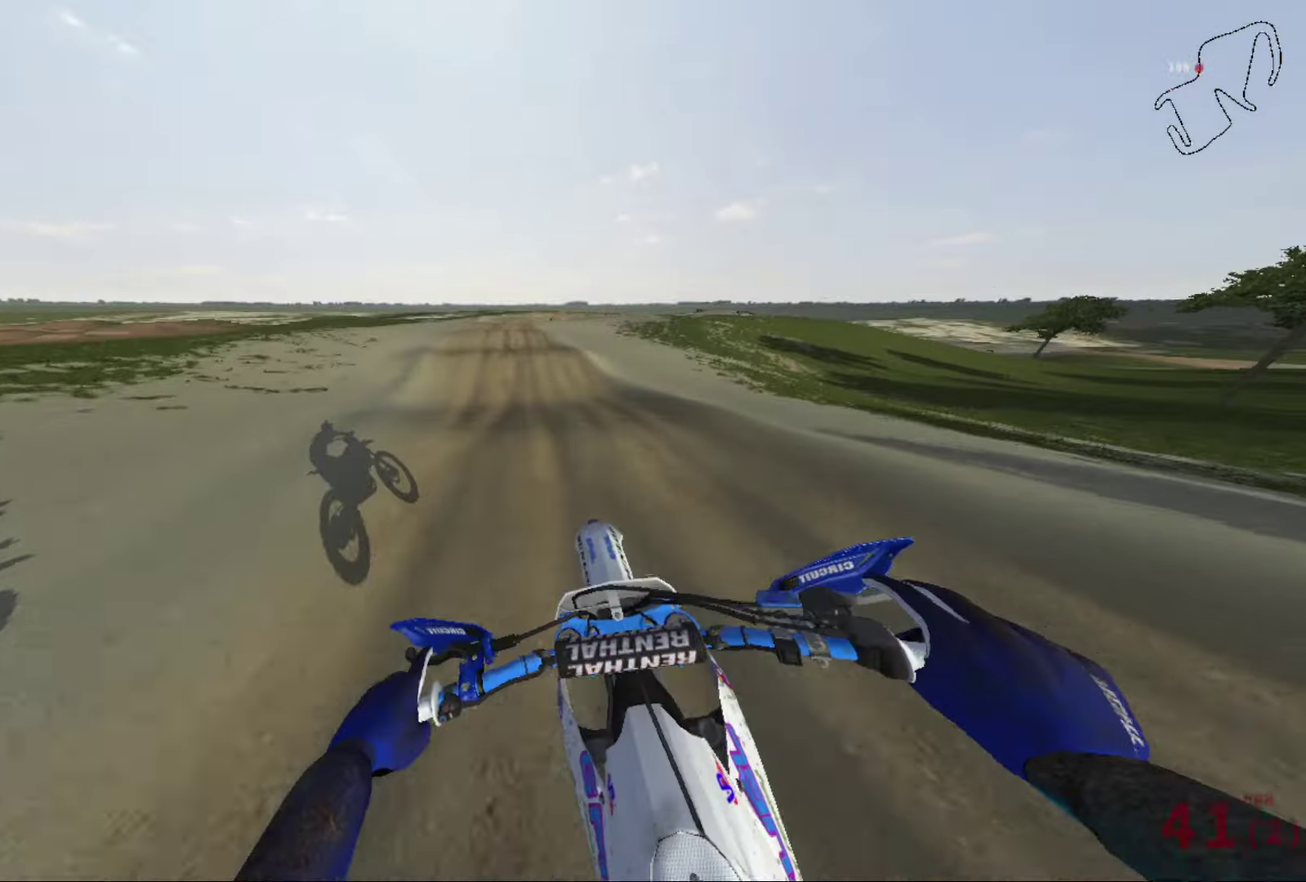
{"dt_ms": 401, "buttons": ["R2"], "left_stick": "right", "right_stick": "center", "events": [[167, "left_stick", "right"]]}
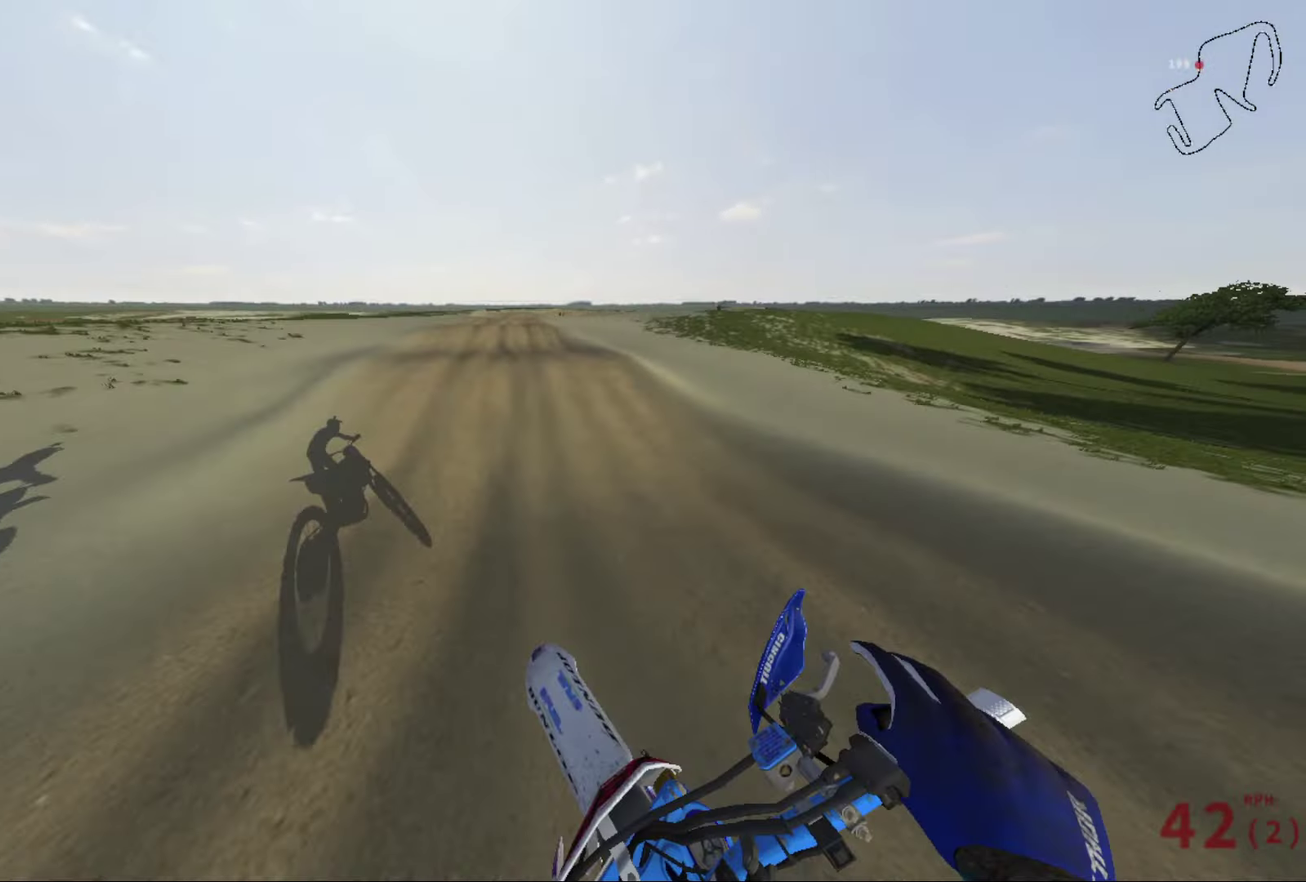
{"dt_ms": 600, "buttons": [], "left_stick": "center", "right_stick": "up-right", "events": [[233, "left_stick", "center"], [267, "right_stick", "up-right"], [400, "left_stick", "right"], [434, "R2", "up"], [534, "left_stick", "center"]]}